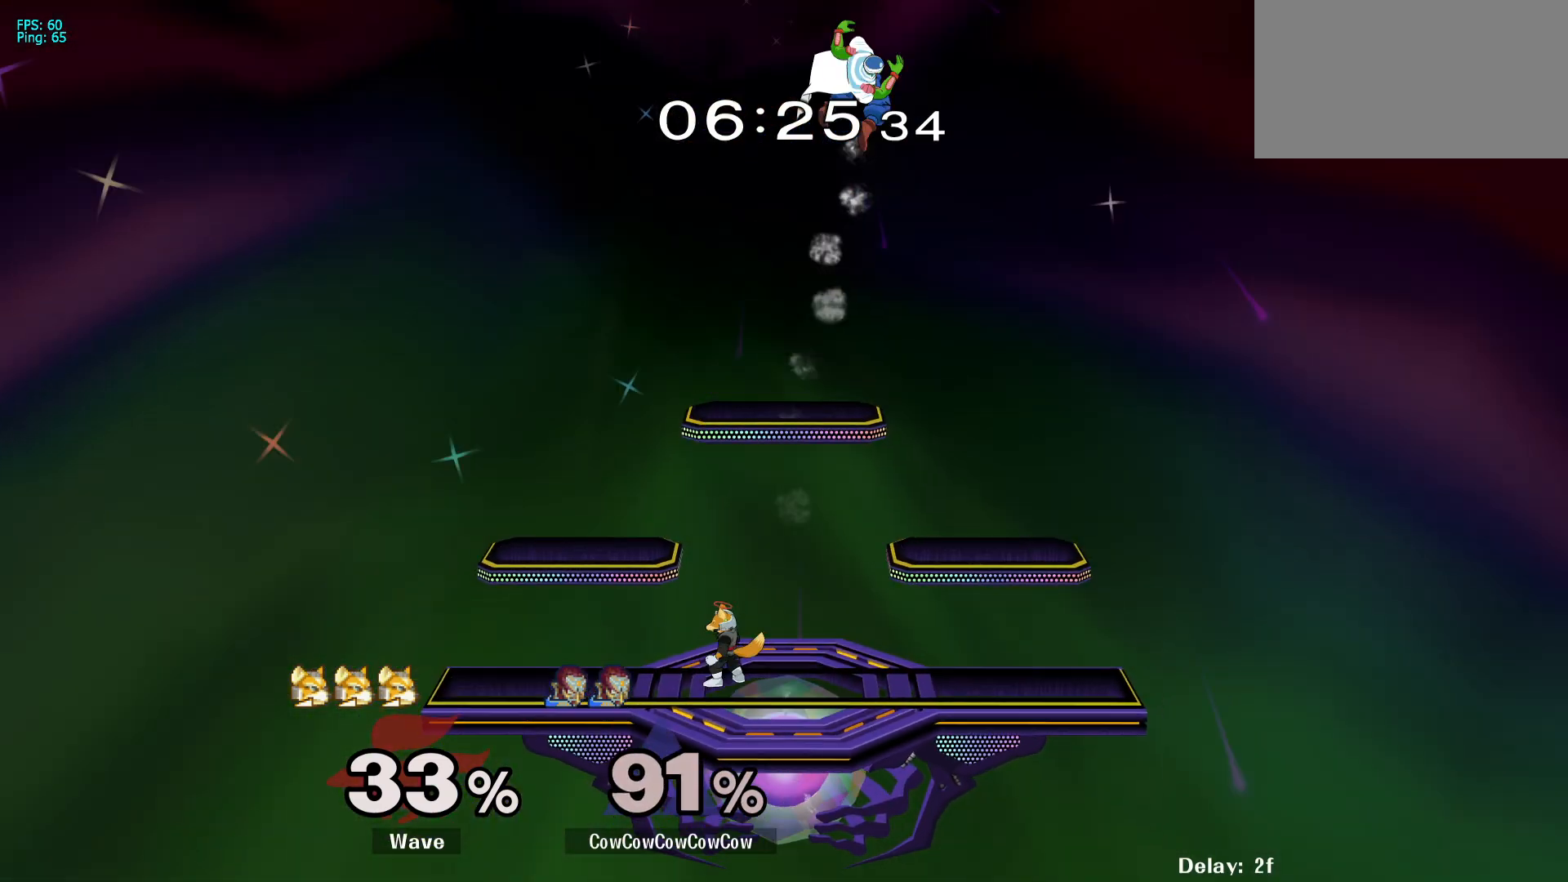
Gameplay with a controller (arcade stick); each line is a JSON object with the inputs held at the frame after it. "events" lists button and stick changes between this image and that frame as [ms after this image, input, new state], when the widget could be followed in between. Not read: L3 R3.
{"buttons": ["DPAD_LEFT"], "events": [[350, "DPAD_LEFT", "down"], [400, "DPAD_LEFT", "up"], [483, "DPAD_LEFT", "down"]]}
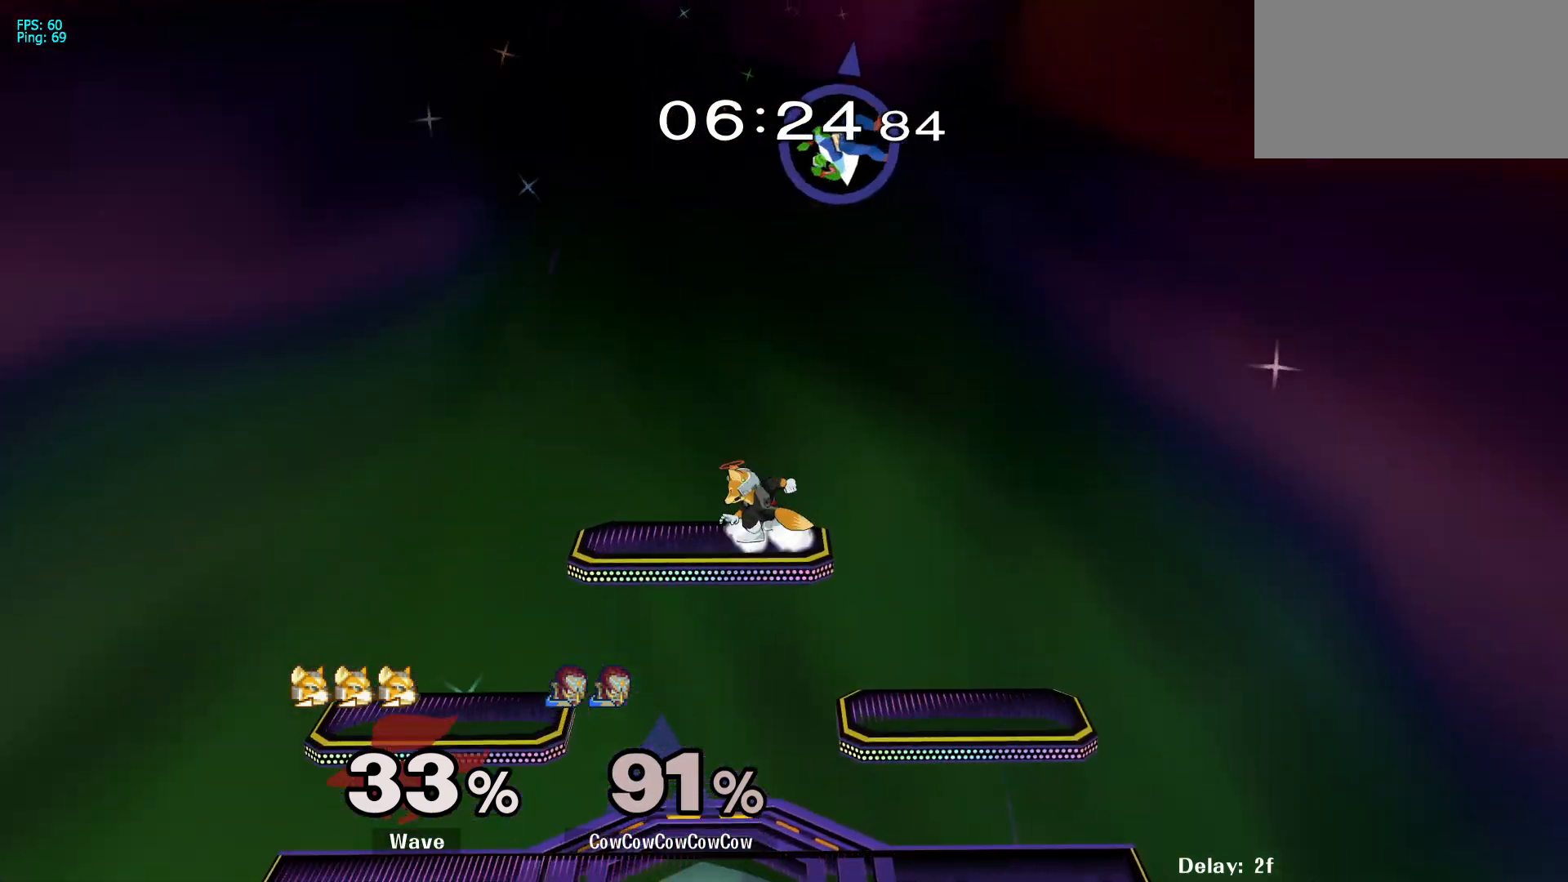
{"buttons": ["DPAD_LEFT"], "events": [[183, "DPAD_DOWN", "down"], [283, "C_DOWN", "down"], [300, "DPAD_DOWN", "up"], [433, "C_DOWN", "up"]]}
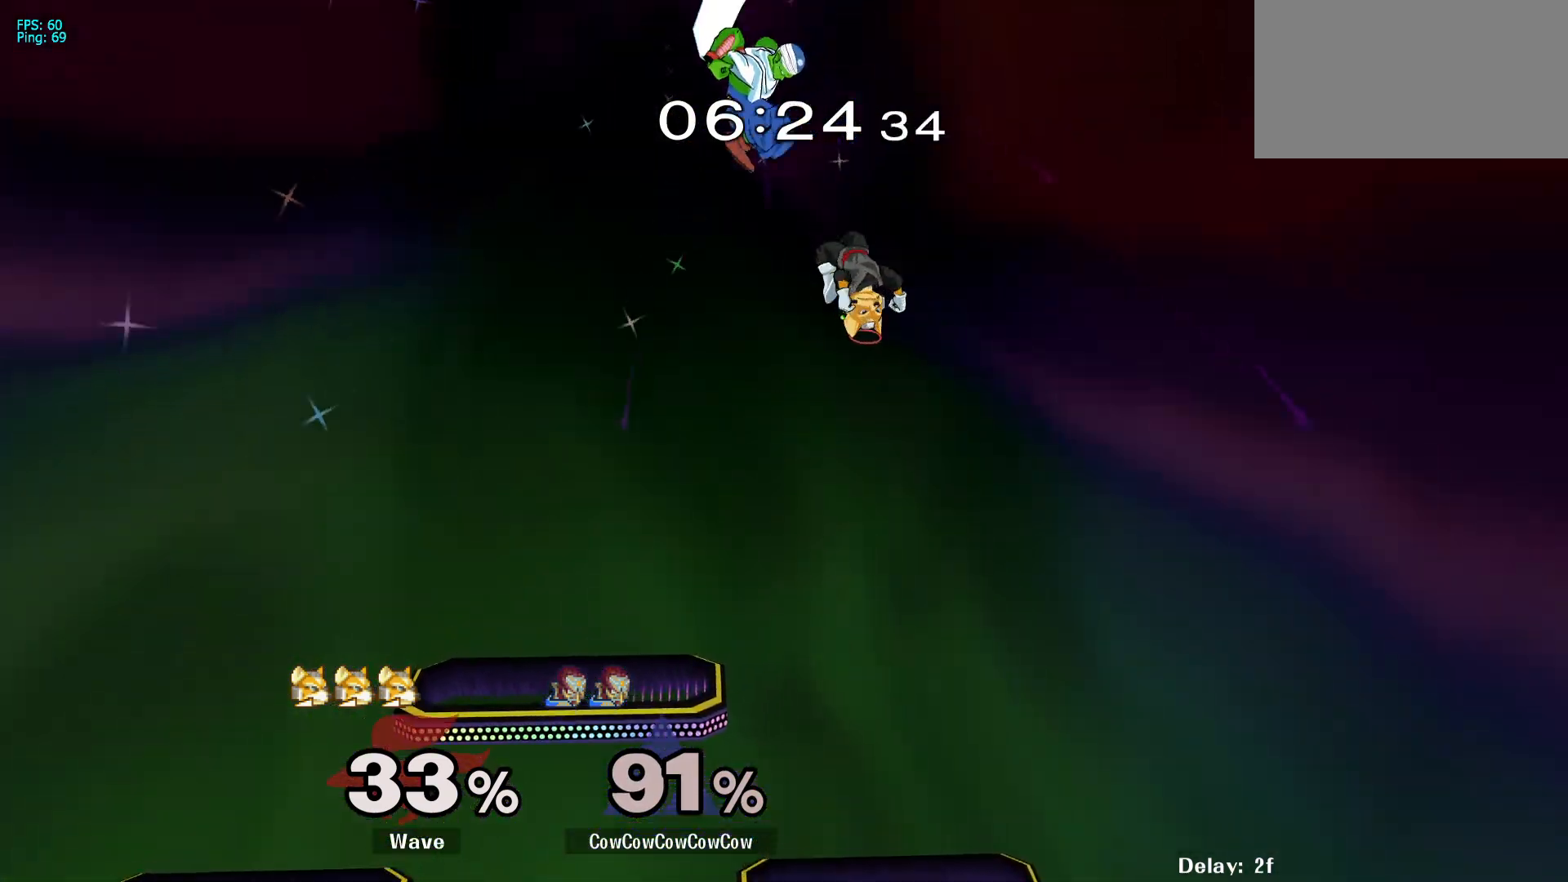
{"buttons": ["DPAD_LEFT"], "events": [[67, "DPAD_RIGHT", "down"], [333, "DPAD_LEFT", "up"], [333, "DPAD_RIGHT", "up"], [483, "DPAD_LEFT", "down"]]}
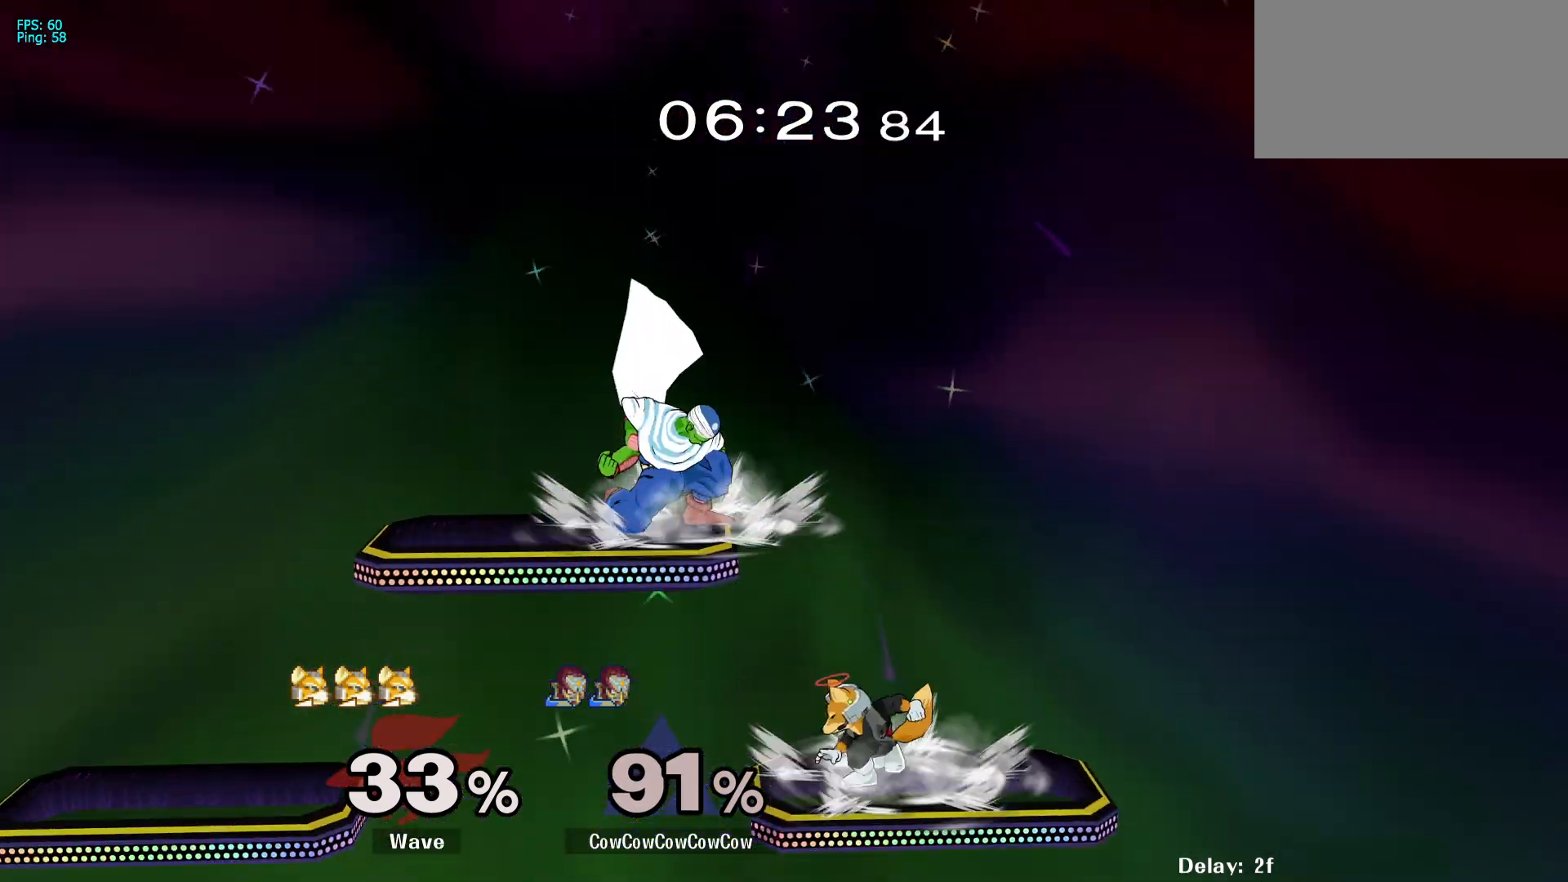
{"buttons": ["DPAD_RIGHT"], "events": [[267, "L1", "down"], [333, "DPAD_DOWN", "down"], [433, "DPAD_RIGHT", "down"], [467, "L1", "up"], [483, "DPAD_LEFT", "up"], [500, "DPAD_DOWN", "up"]]}
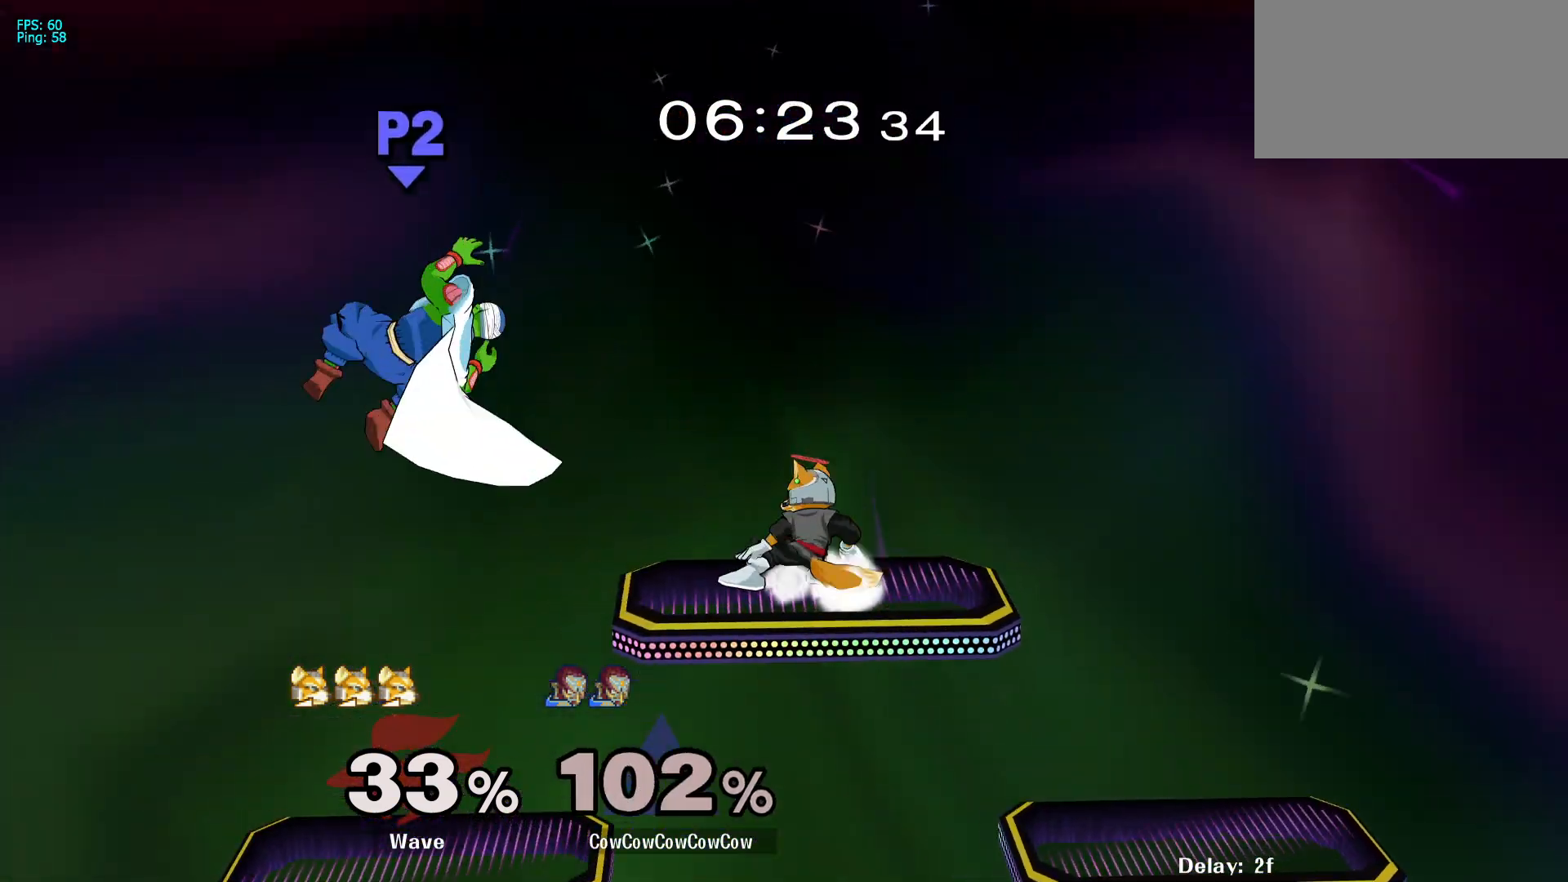
{"buttons": ["DPAD_RIGHT"], "events": [[117, "DPAD_RIGHT", "up"], [183, "DPAD_RIGHT", "down"], [317, "DPAD_RIGHT", "up"], [367, "DPAD_RIGHT", "down"]]}
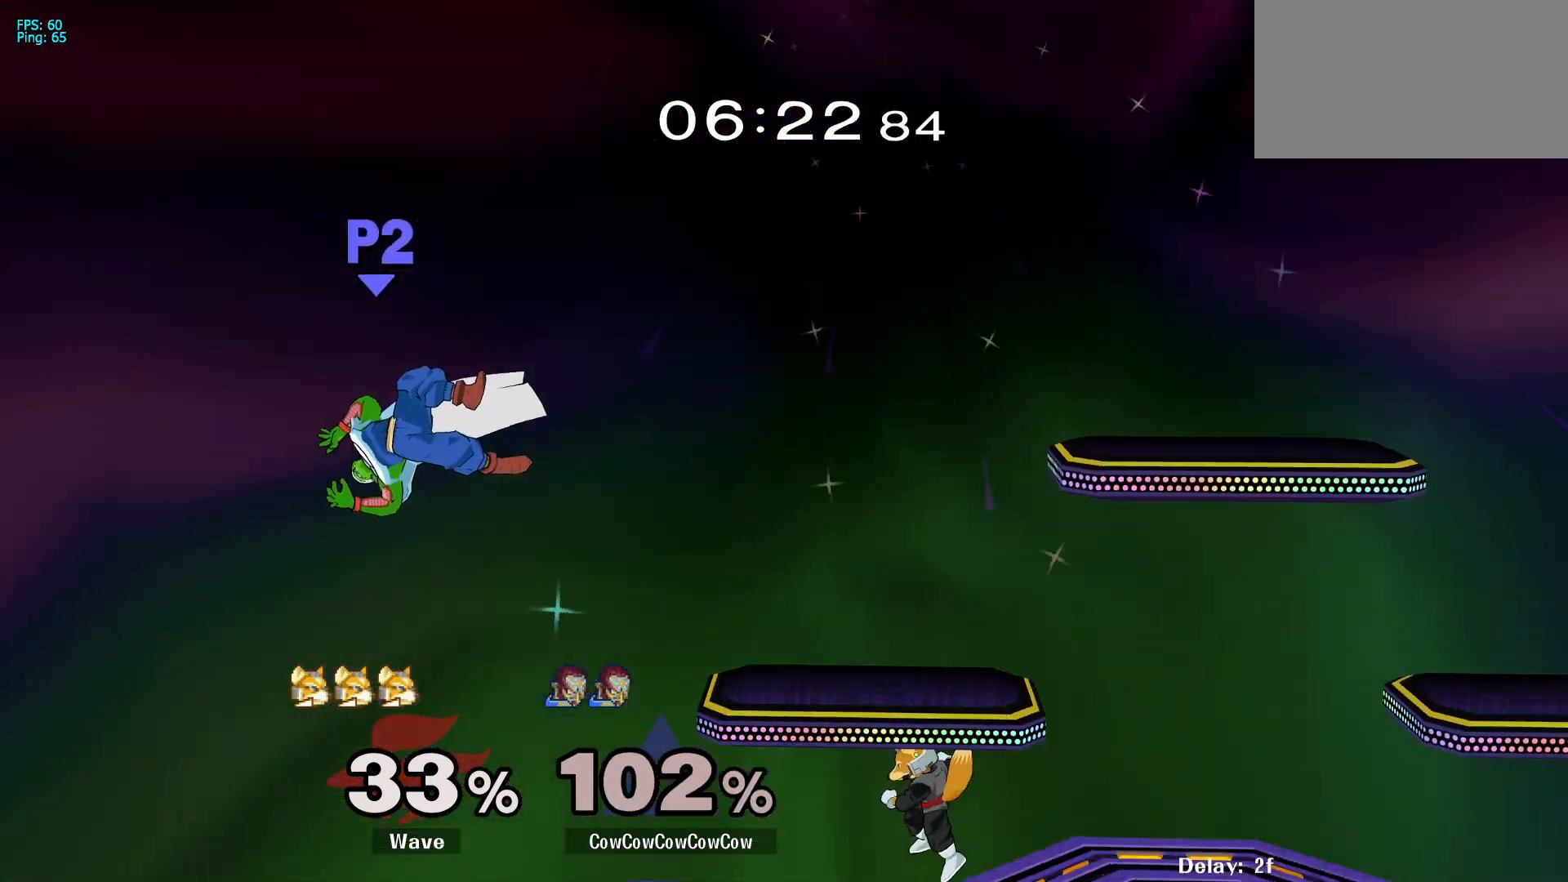
{"buttons": ["DPAD_RIGHT"], "events": [[200, "C_RIGHT", "down"], [383, "C_RIGHT", "up"]]}
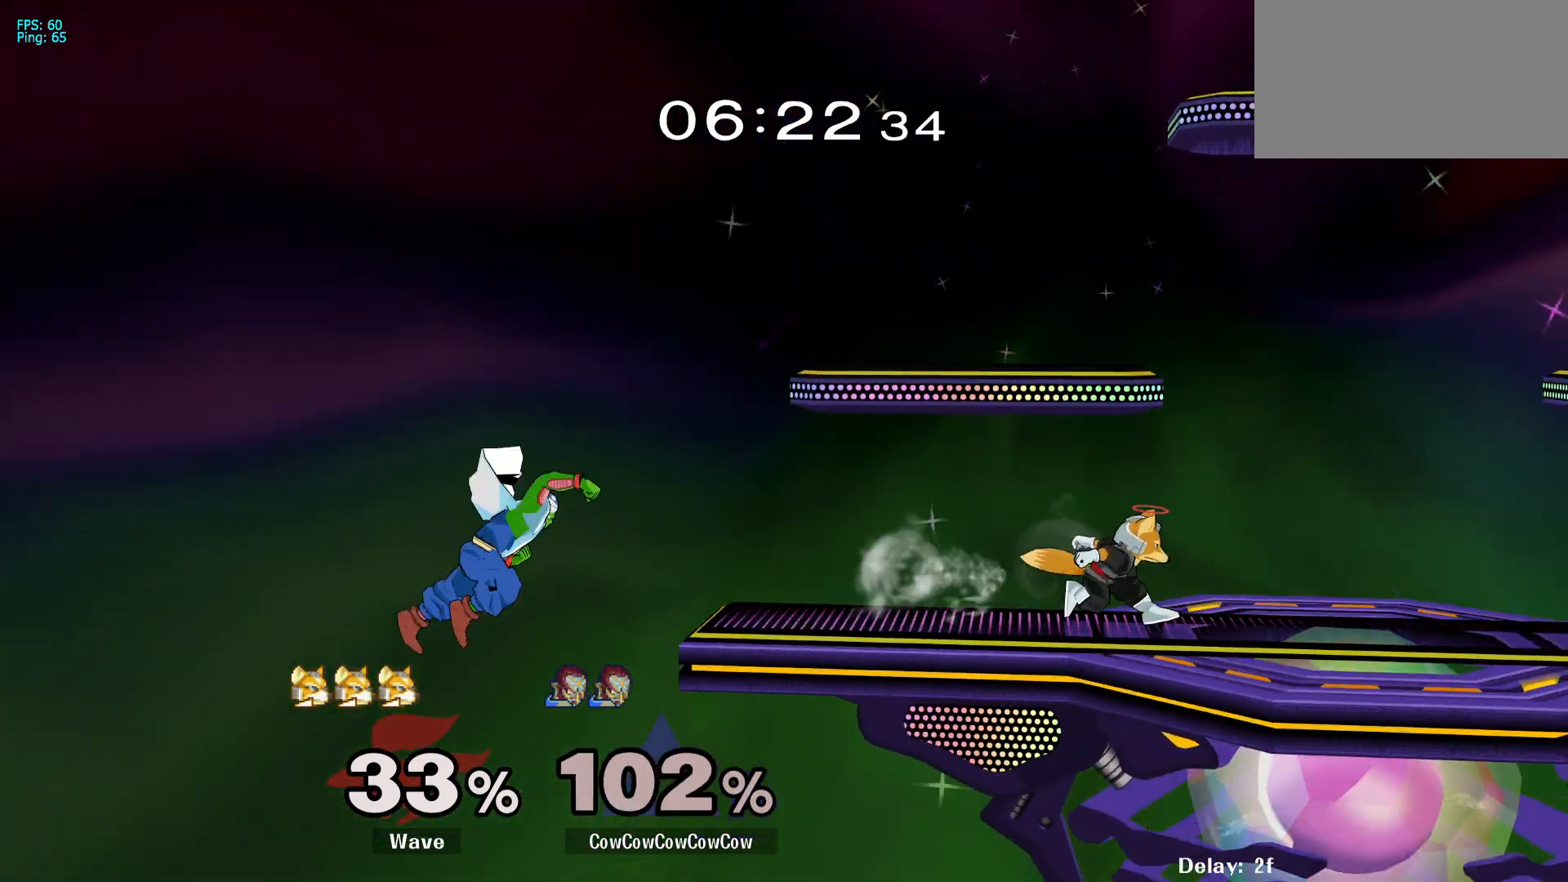
{"buttons": ["DPAD_RIGHT"], "events": [[67, "DPAD_RIGHT", "up"], [283, "DPAD_UP", "down"], [367, "DPAD_RIGHT", "down"], [417, "DPAD_UP", "up"]]}
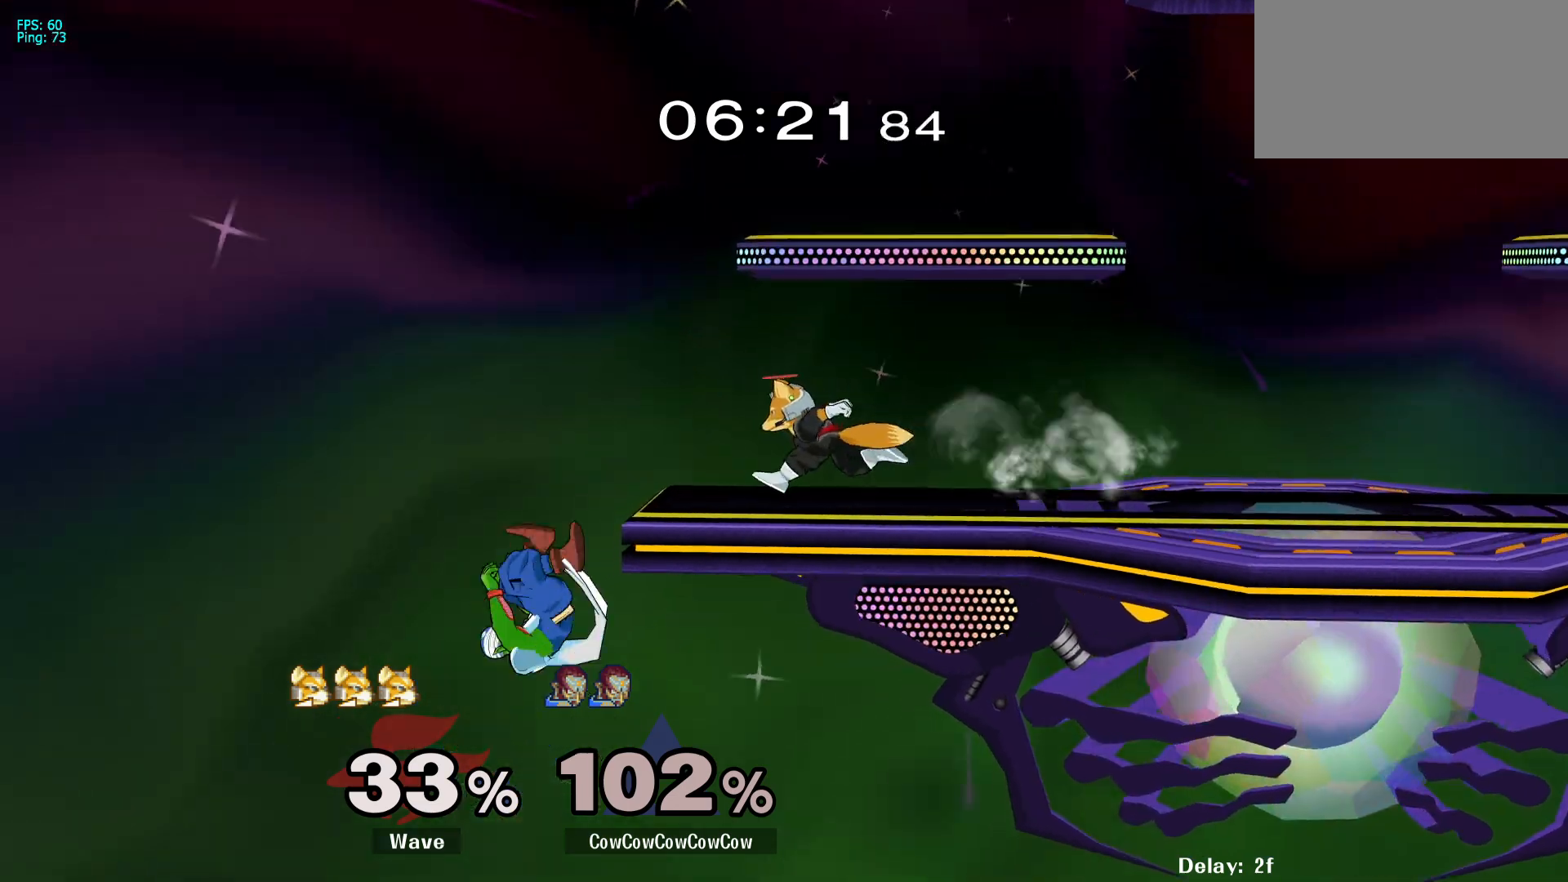
{"buttons": ["Y", "DPAD_RIGHT"], "events": [[83, "DPAD_RIGHT", "up"], [233, "DPAD_LEFT", "down"], [267, "DPAD_RIGHT", "down"], [283, "Y", "down"], [350, "DPAD_LEFT", "up"]]}
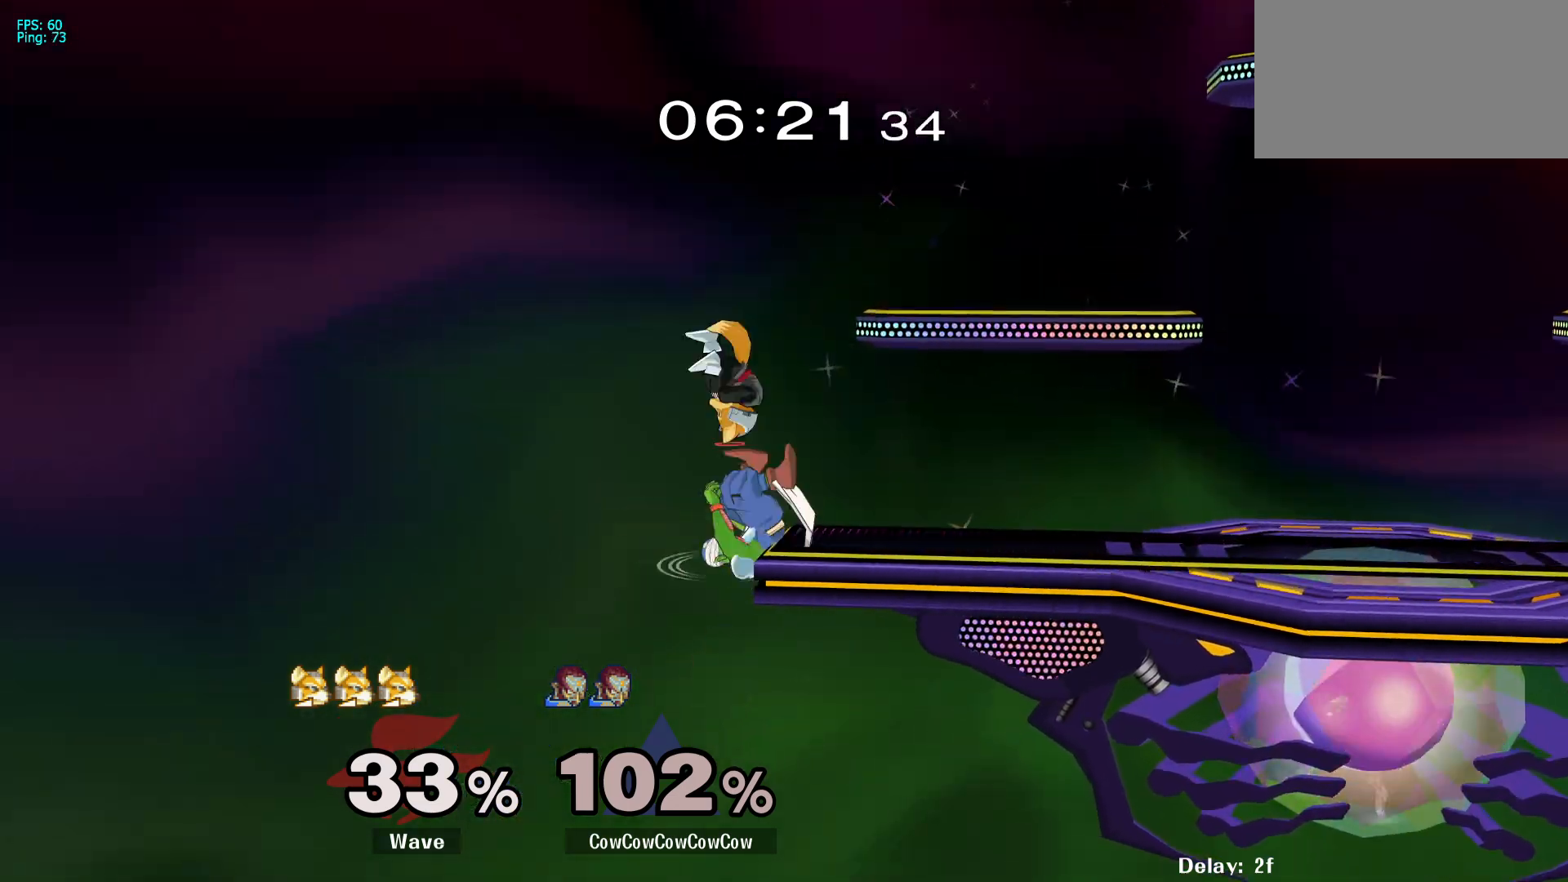
{"buttons": ["DPAD_LEFT"], "events": [[50, "R1", "down"], [133, "DPAD_RIGHT", "up"], [150, "R1", "up"], [150, "Y", "up"], [183, "DPAD_RIGHT", "down"], [233, "Y", "down"], [283, "DPAD_RIGHT", "up"], [333, "C_LEFT", "down"], [417, "DPAD_LEFT", "down"], [433, "Y", "up"], [483, "C_LEFT", "up"]]}
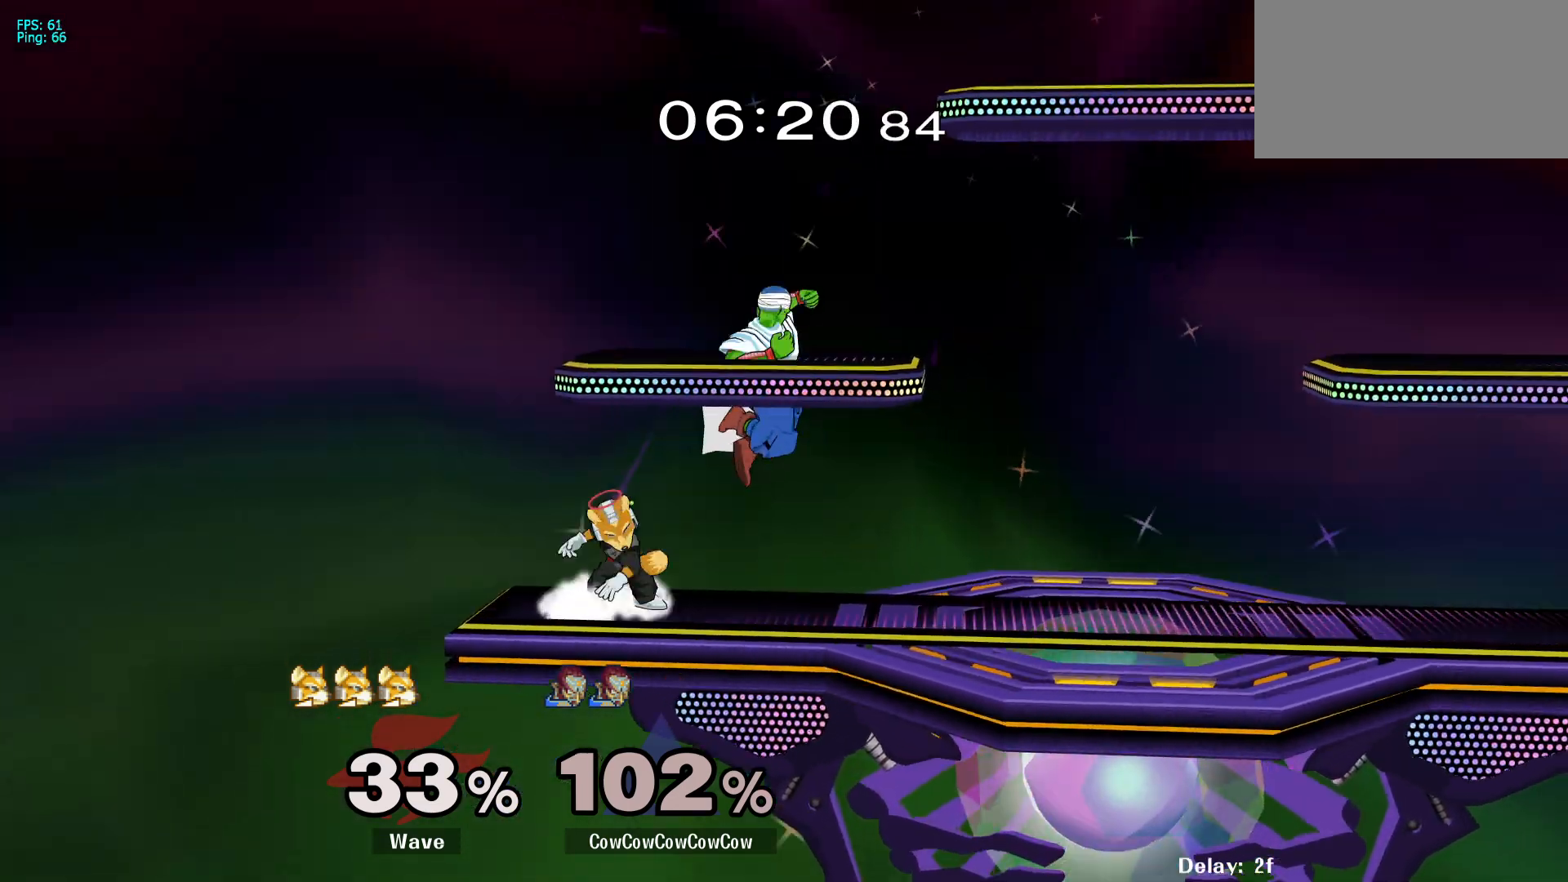
{"buttons": ["DPAD_RIGHT"], "events": [[67, "DPAD_LEFT", "up"], [67, "DPAD_RIGHT", "down"], [283, "DPAD_RIGHT", "up"], [367, "DPAD_RIGHT", "down"]]}
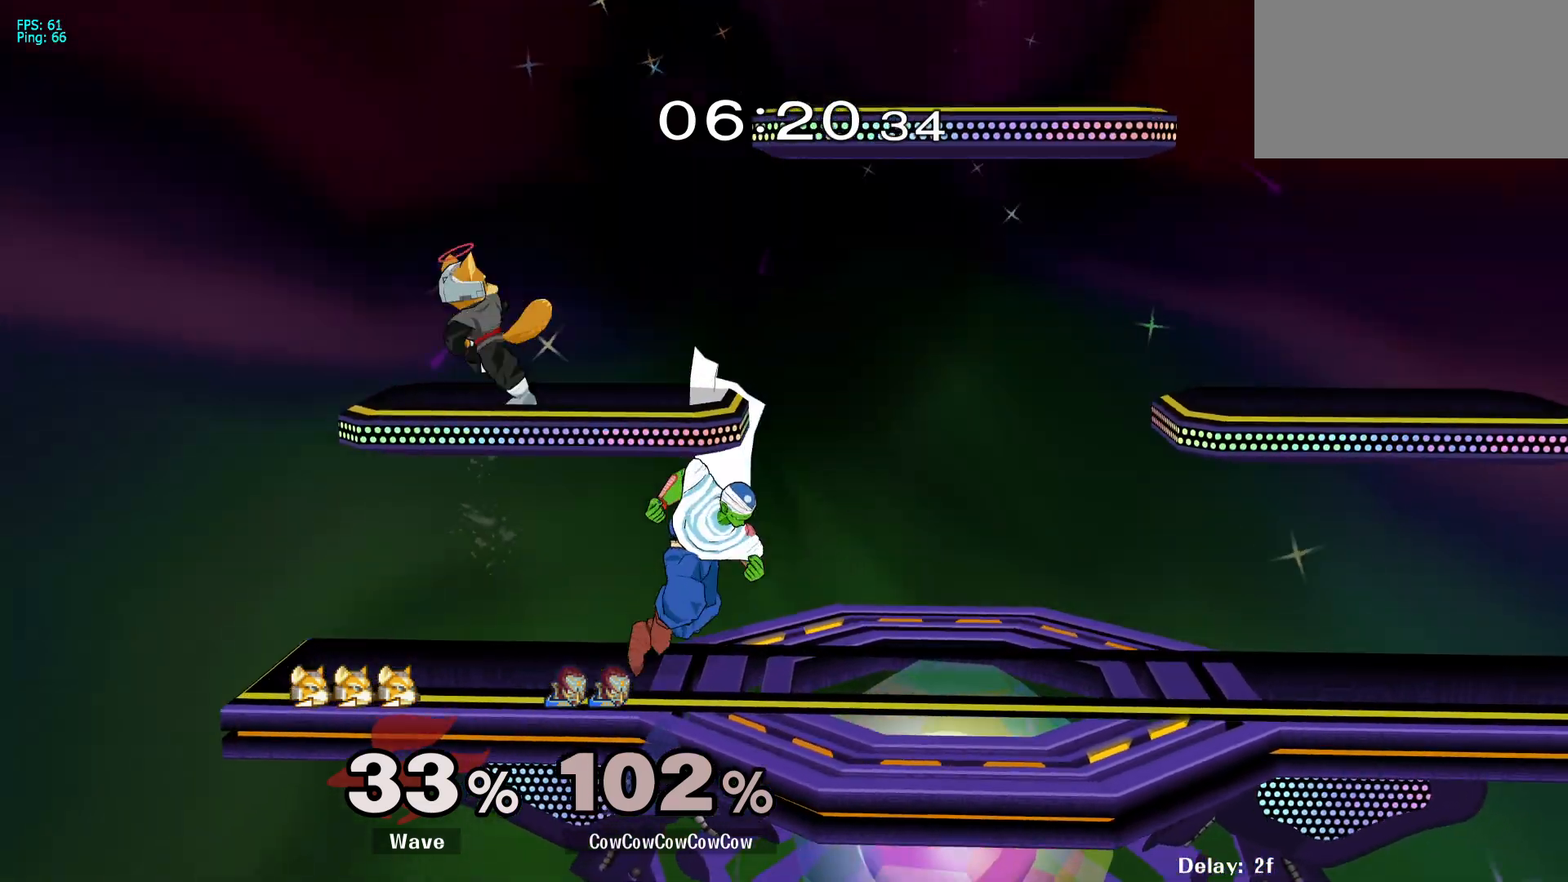
{"buttons": ["DPAD_RIGHT", "C_LEFT"], "events": [[100, "DPAD_RIGHT", "up"], [167, "DPAD_RIGHT", "down"], [283, "Y", "down"], [300, "DPAD_RIGHT", "up"], [317, "DPAD_LEFT", "down"], [433, "C_LEFT", "down"], [450, "DPAD_LEFT", "up"], [450, "DPAD_RIGHT", "down"], [500, "Y", "up"]]}
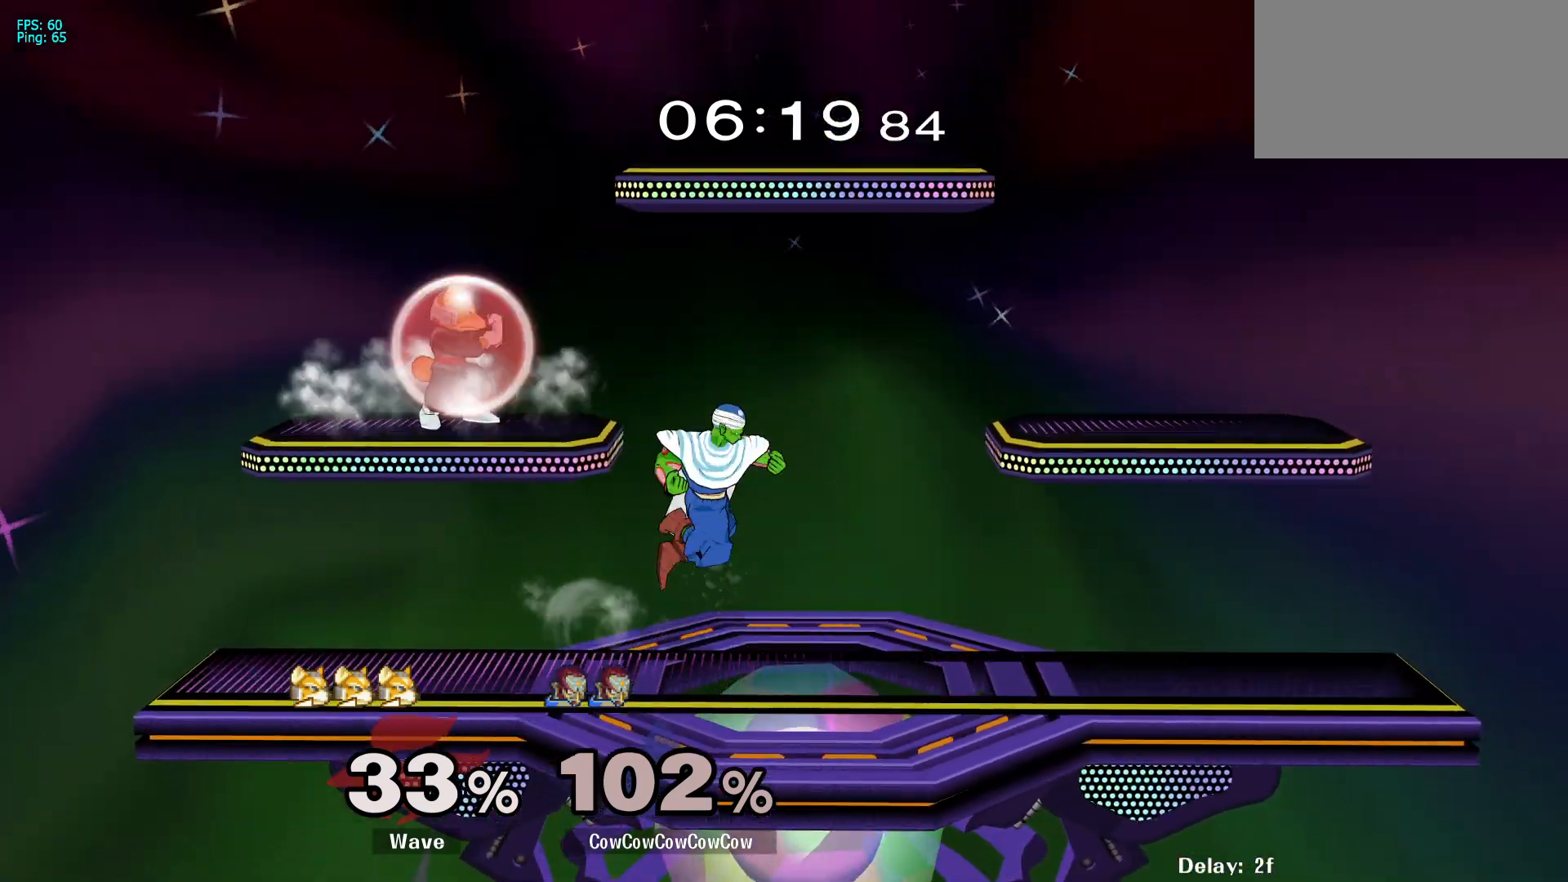
{"buttons": ["DPAD_LEFT"], "events": [[67, "C_LEFT", "up"], [400, "DPAD_RIGHT", "up"], [467, "DPAD_LEFT", "down"]]}
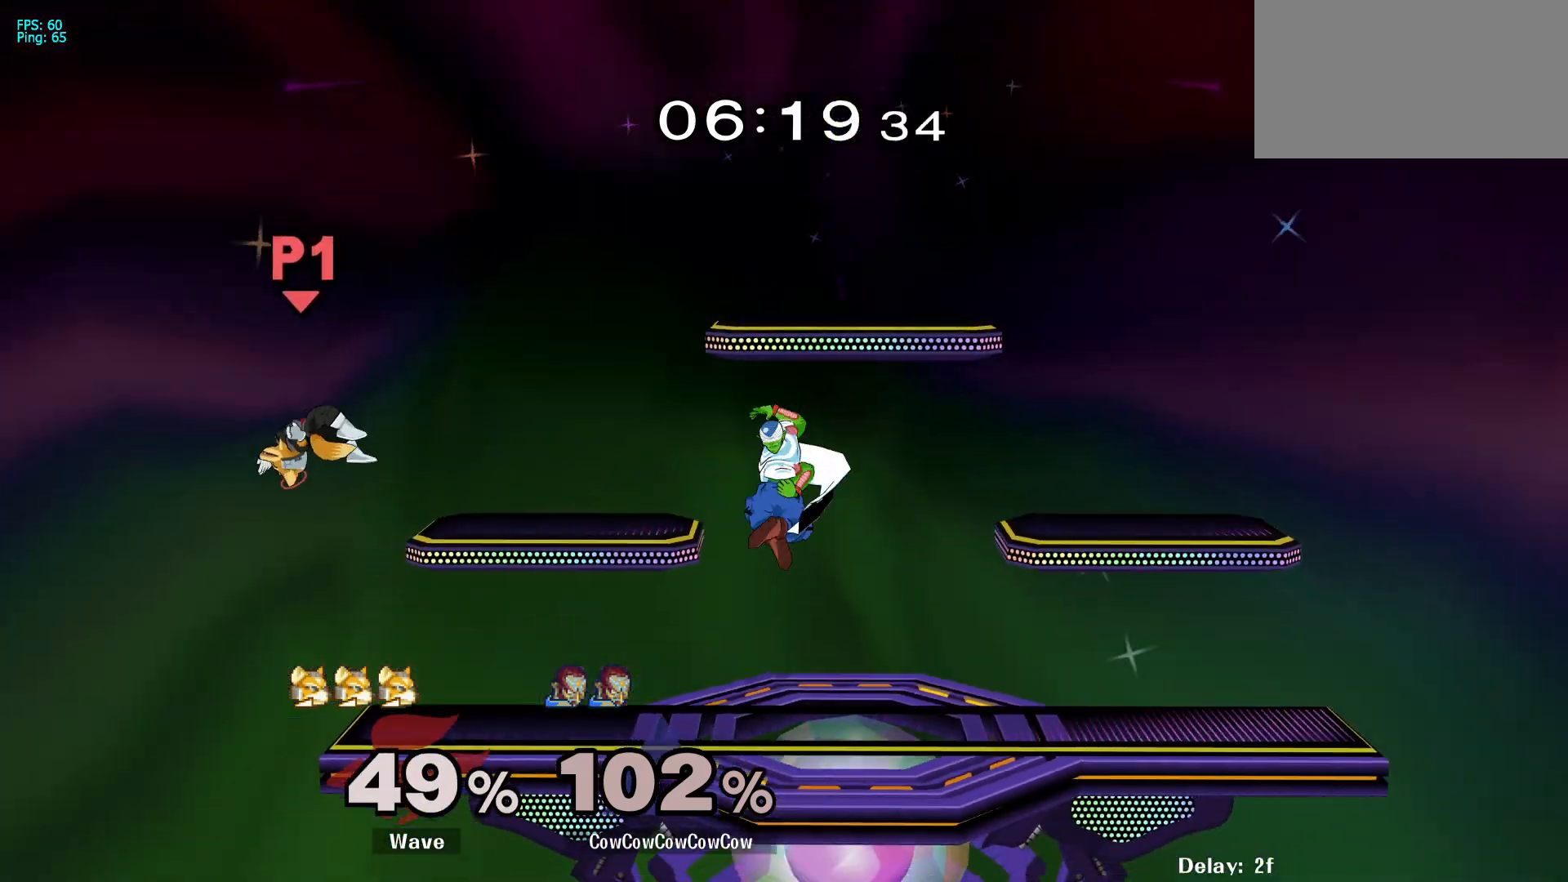
{"buttons": ["DPAD_LEFT"], "events": [[67, "Y", "down"], [217, "Y", "up"]]}
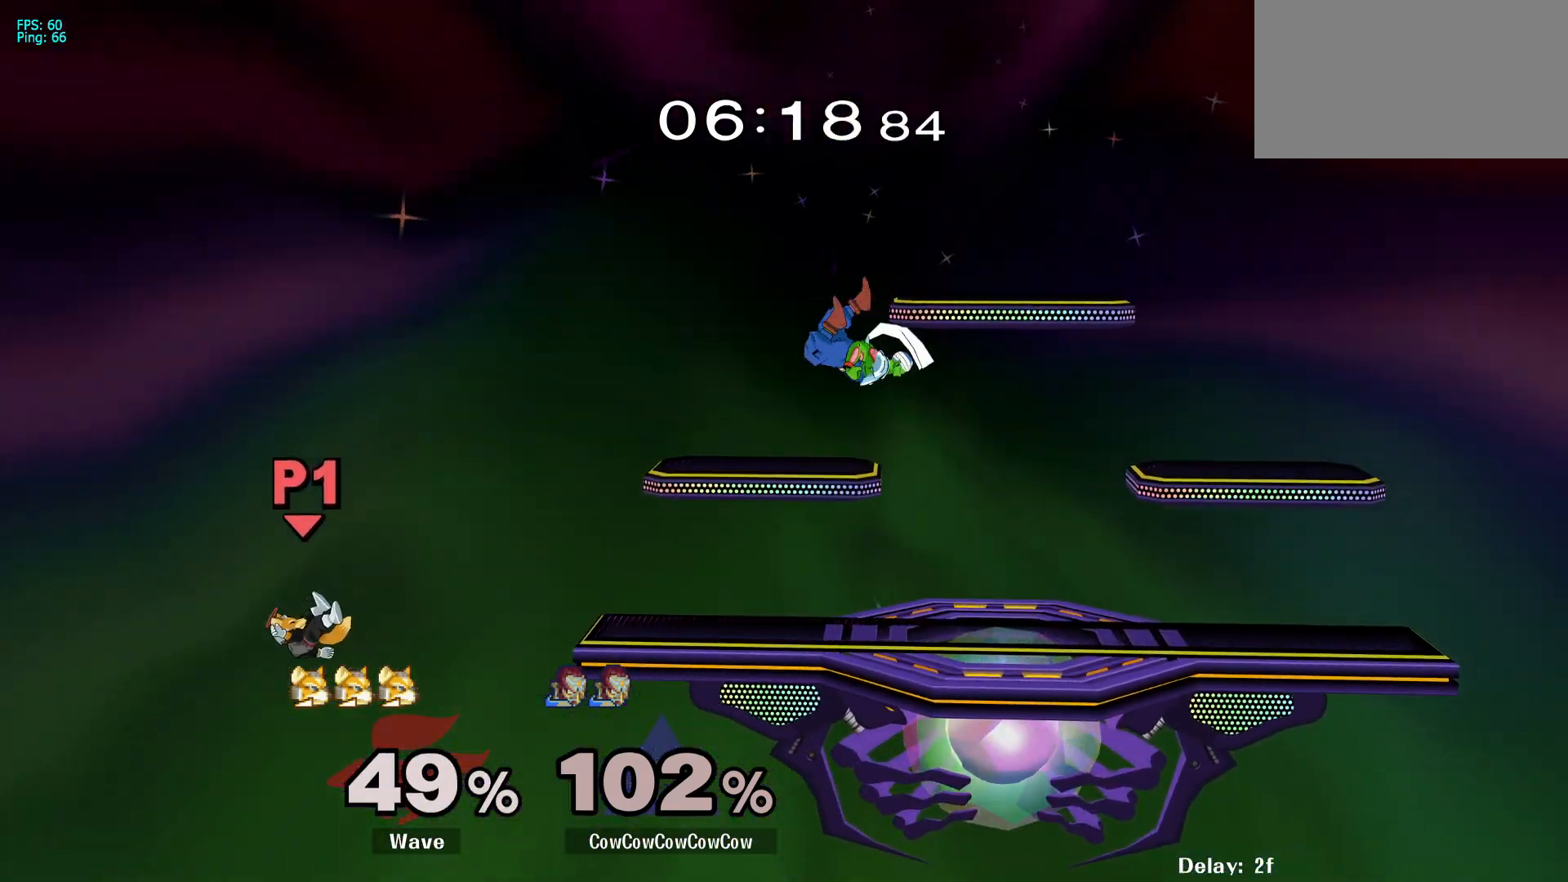
{"buttons": [], "events": [[100, "R1", "down"], [200, "R1", "up"], [450, "DPAD_LEFT", "up"]]}
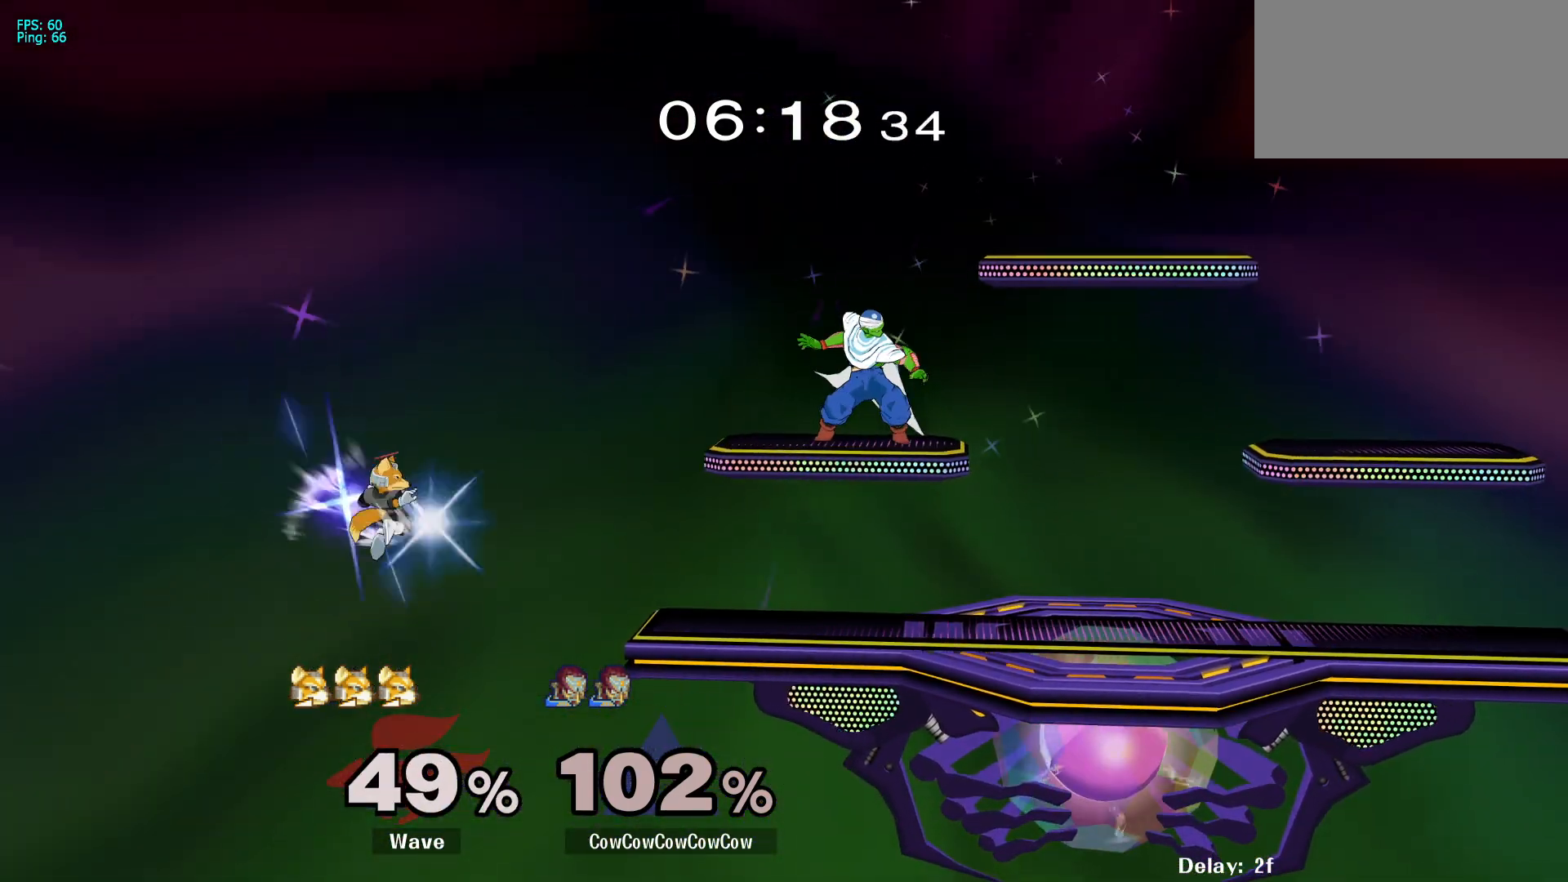
{"buttons": ["DPAD_RIGHT"], "events": [[217, "DPAD_LEFT", "down"], [333, "DPAD_LEFT", "up"], [367, "DPAD_RIGHT", "down"], [433, "DPAD_RIGHT", "up"], [483, "DPAD_RIGHT", "down"]]}
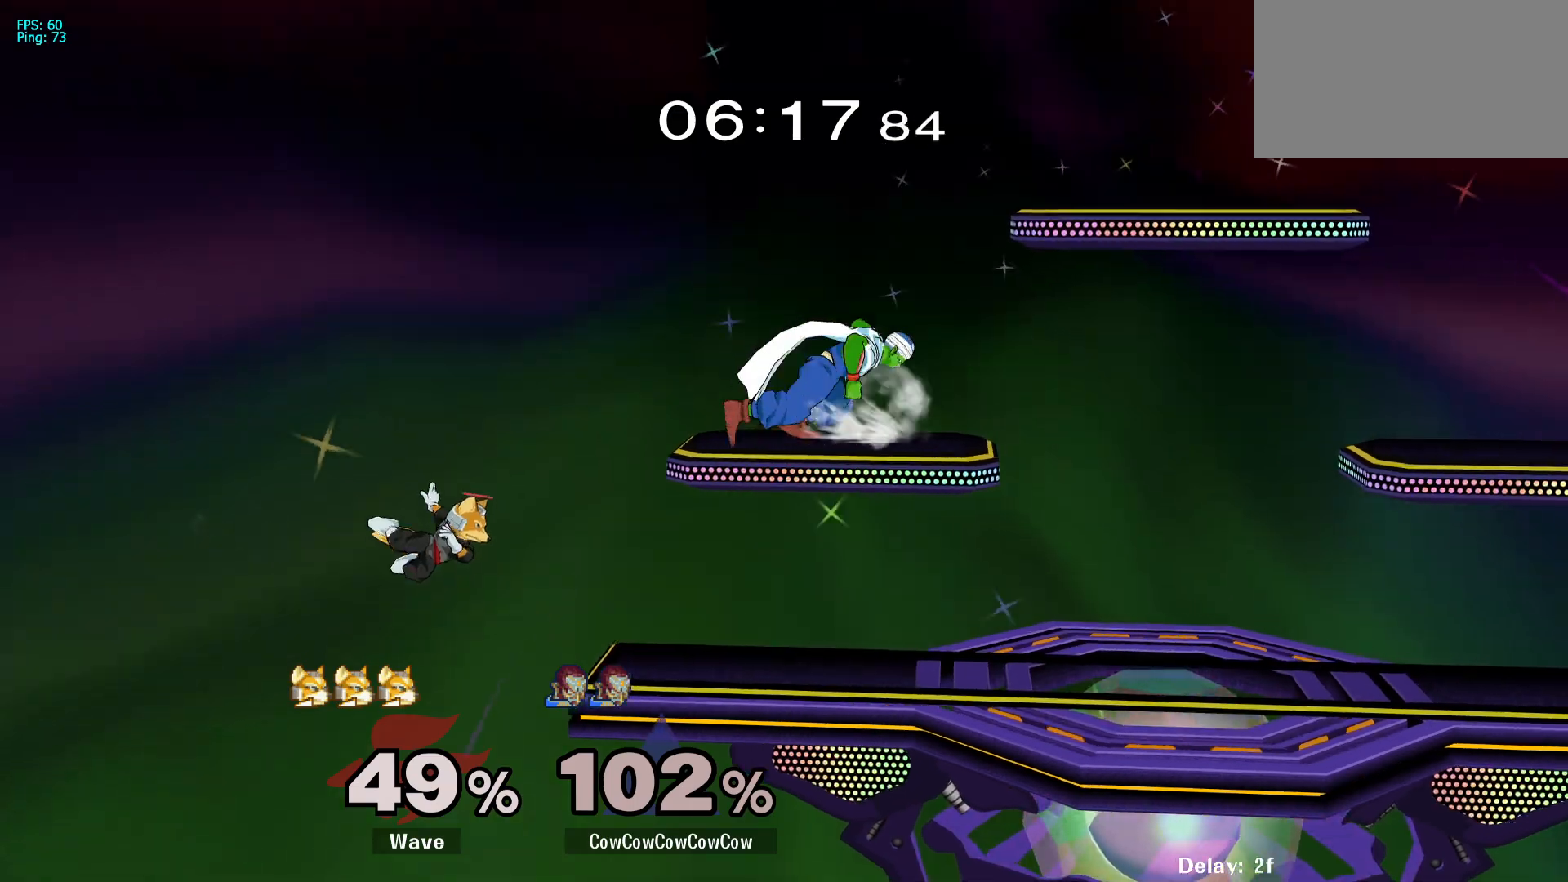
{"buttons": ["DPAD_RIGHT"], "events": [[100, "DPAD_RIGHT", "up"], [133, "DPAD_LEFT", "down"], [250, "DPAD_LEFT", "up"], [383, "DPAD_RIGHT", "down"]]}
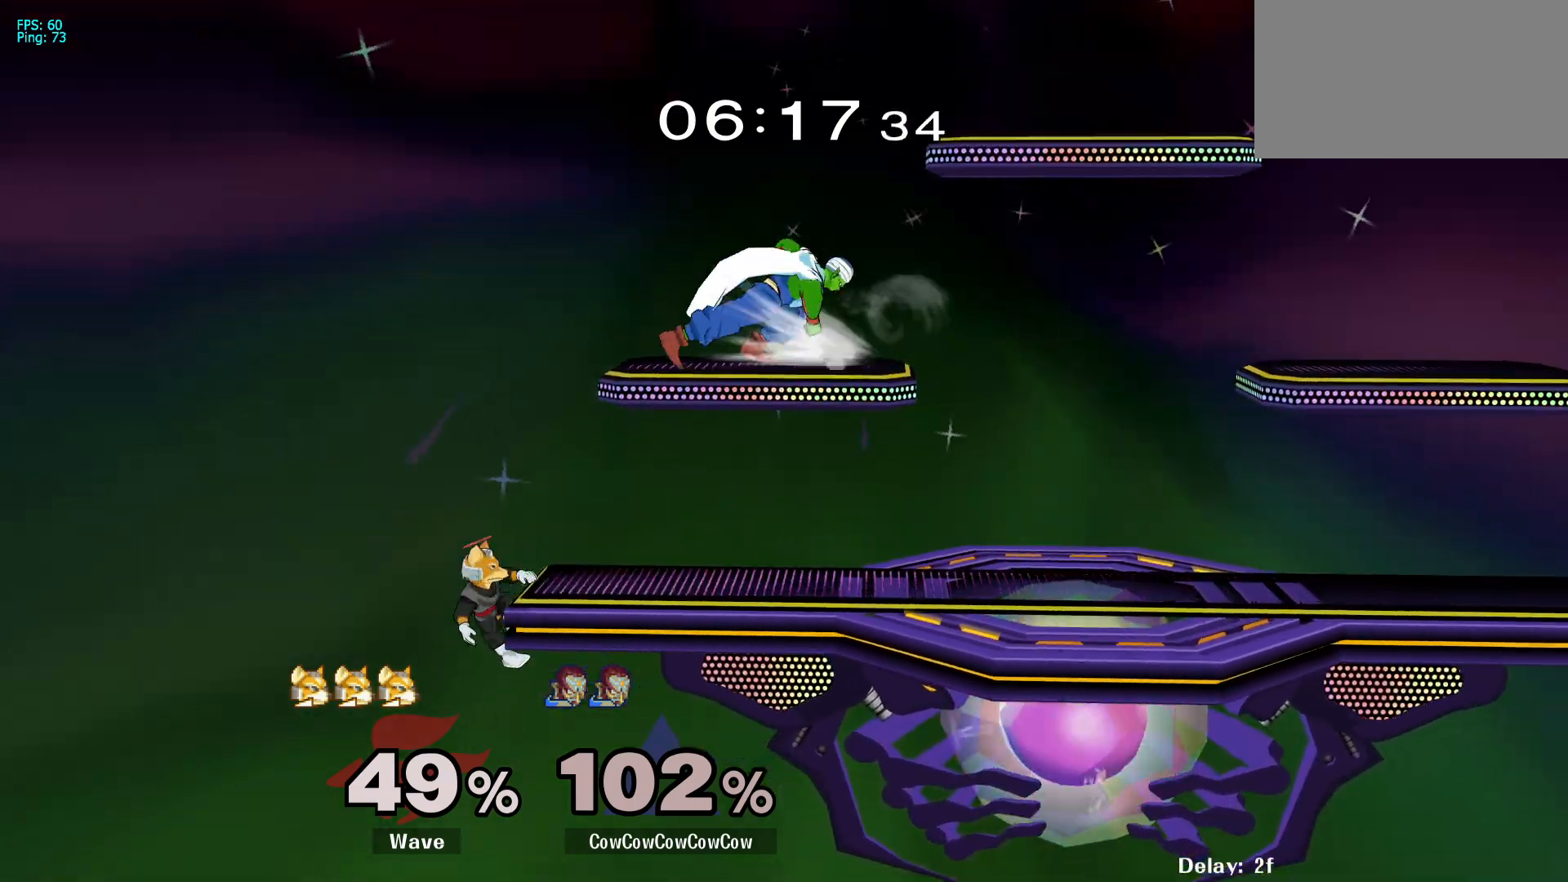
{"buttons": ["DPAD_DOWN", "DPAD_LEFT"], "events": [[17, "DPAD_RIGHT", "up"], [67, "DPAD_LEFT", "down"], [183, "DPAD_LEFT", "up"], [200, "DPAD_RIGHT", "down"], [333, "L1", "down"], [383, "DPAD_DOWN", "down"], [433, "L1", "up"], [467, "DPAD_LEFT", "down"], [483, "DPAD_RIGHT", "up"]]}
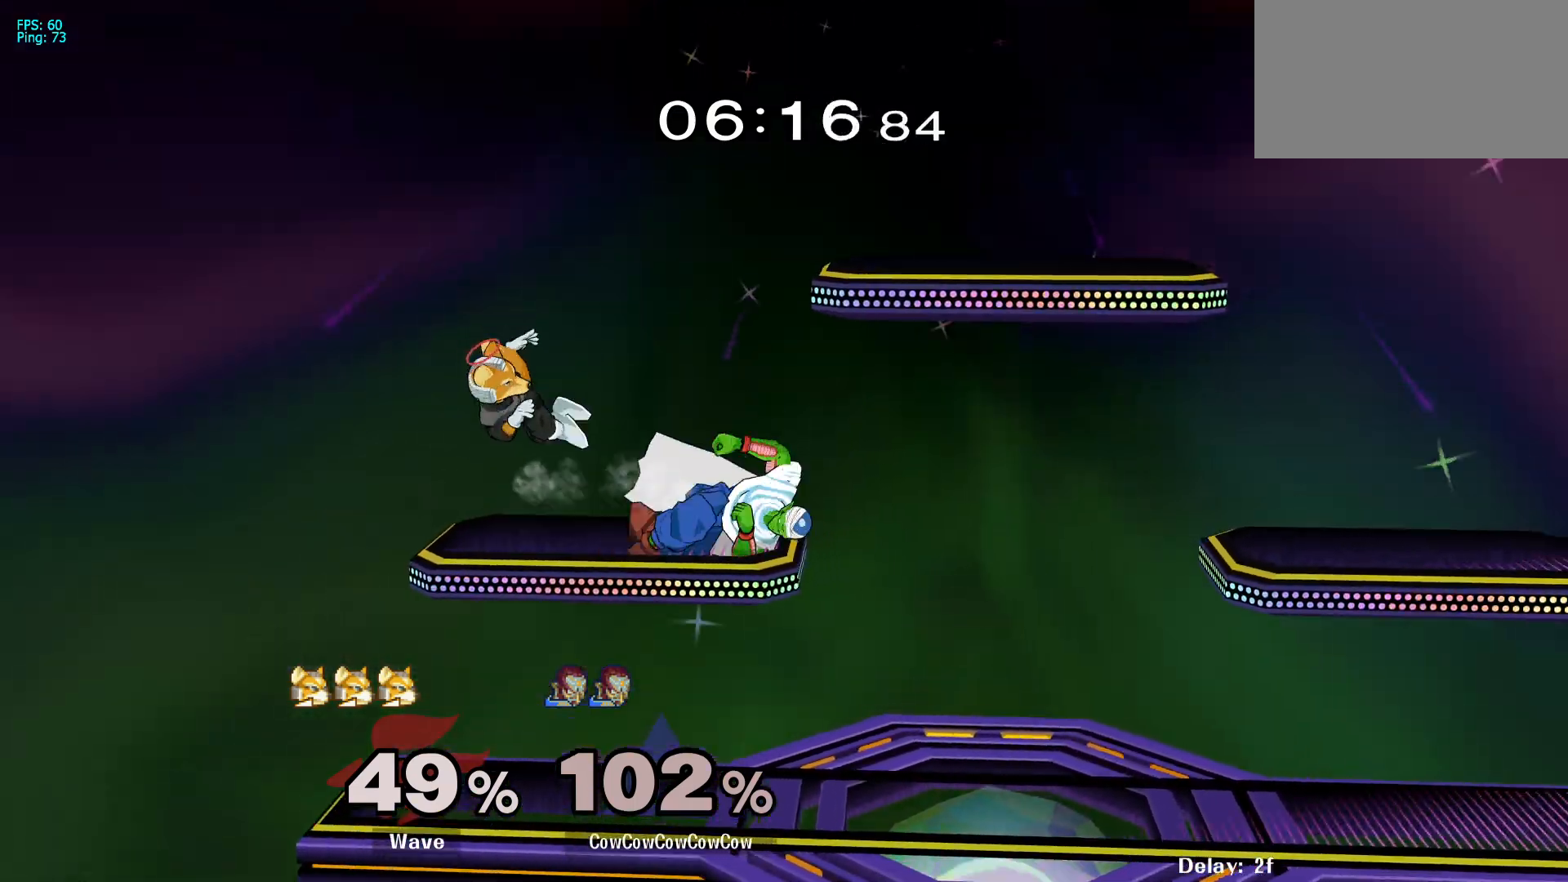
{"buttons": ["DPAD_RIGHT"], "events": [[33, "DPAD_DOWN", "up"], [100, "Y", "down"], [183, "C_UP", "down"], [183, "DPAD_LEFT", "up"], [200, "DPAD_RIGHT", "down"], [250, "Y", "up"], [383, "C_UP", "up"], [383, "Z", "down"], [500, "Z", "up"]]}
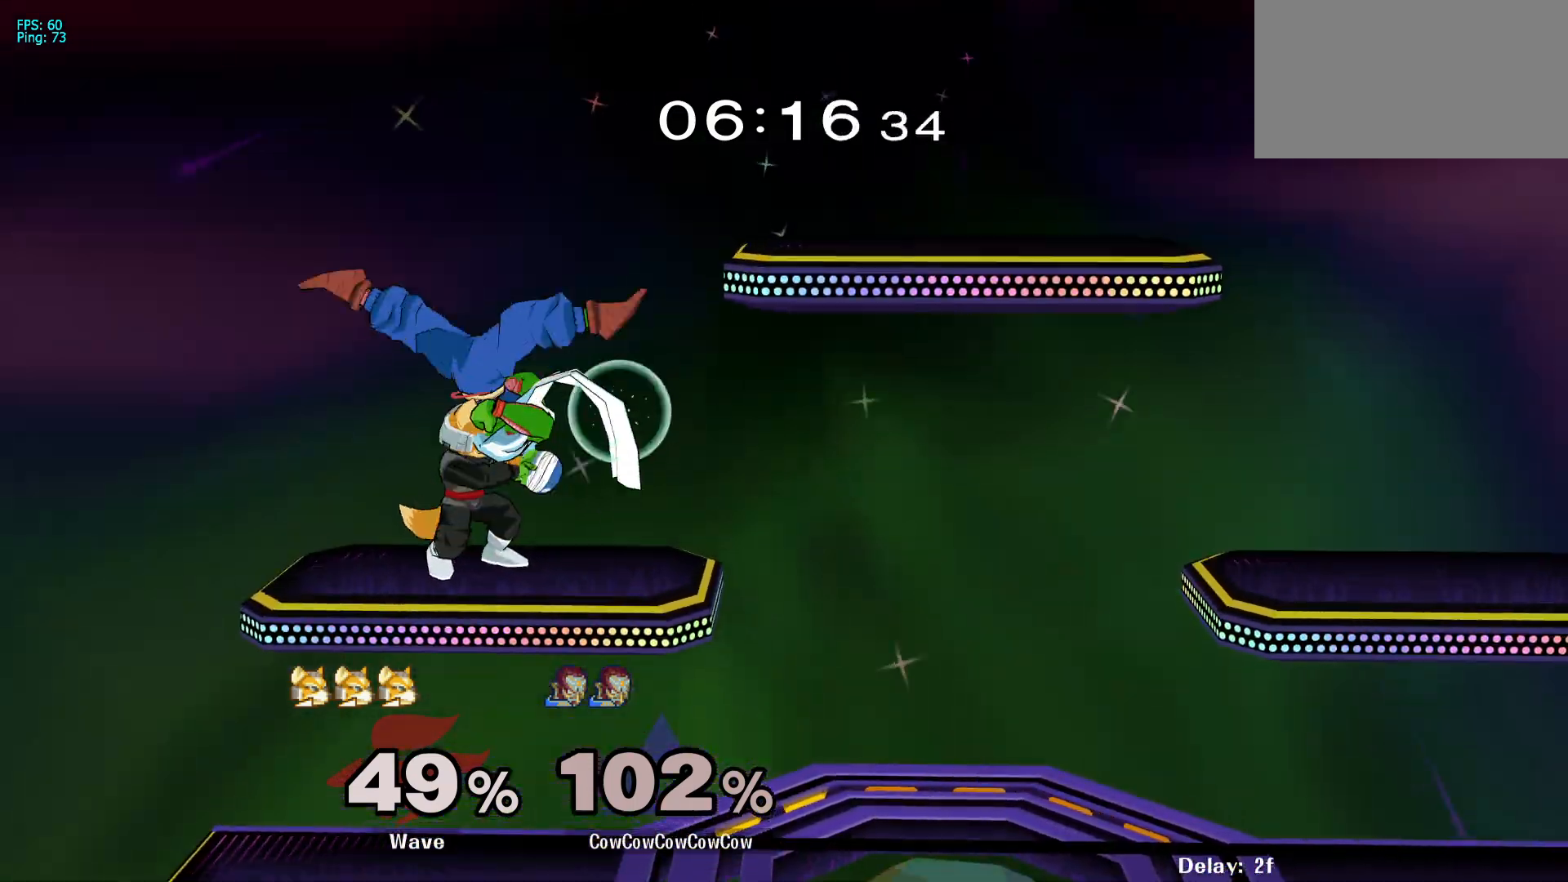
{"buttons": ["DPAD_RIGHT"], "events": [[67, "L1", "down"], [267, "DPAD_DOWN", "down"], [317, "C_UP", "down"], [350, "L1", "up"], [400, "DPAD_DOWN", "up"], [500, "C_UP", "up"]]}
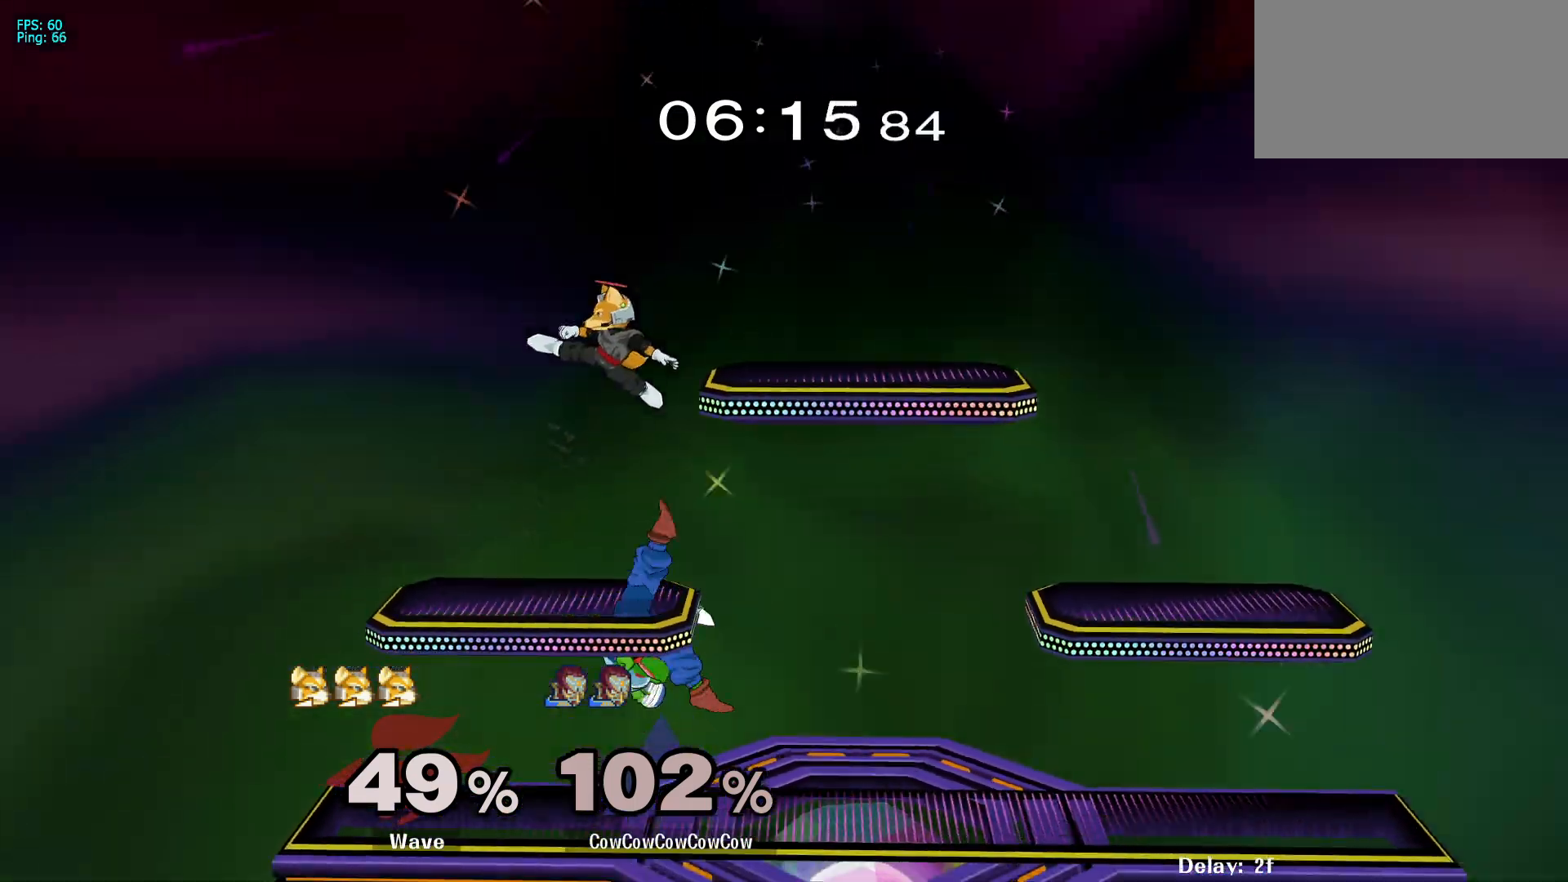
{"buttons": ["L1", "DPAD_DOWN"], "events": [[33, "Z", "down"], [100, "DPAD_DOWN", "down"], [133, "Z", "up"], [200, "DPAD_RIGHT", "up"], [217, "DPAD_DOWN", "up"], [283, "DPAD_DOWN", "down"], [483, "L1", "down"]]}
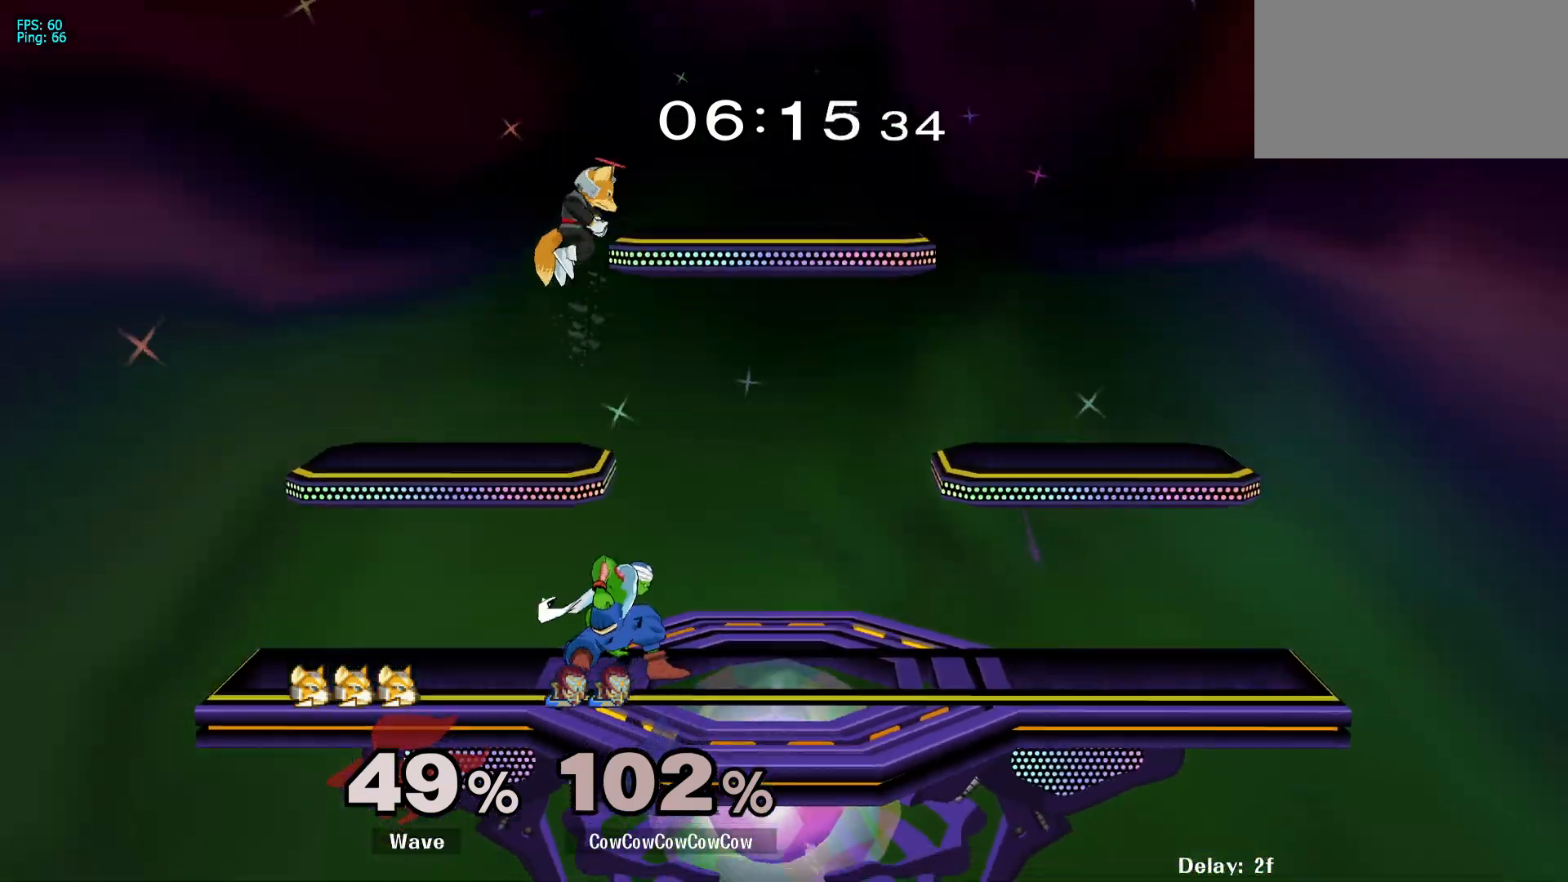
{"buttons": ["DPAD_RIGHT"], "events": [[150, "Y", "down"], [233, "L1", "up"], [267, "DPAD_DOWN", "up"], [283, "C_UP", "down"], [283, "DPAD_RIGHT", "down"], [317, "Y", "up"], [383, "C_UP", "up"]]}
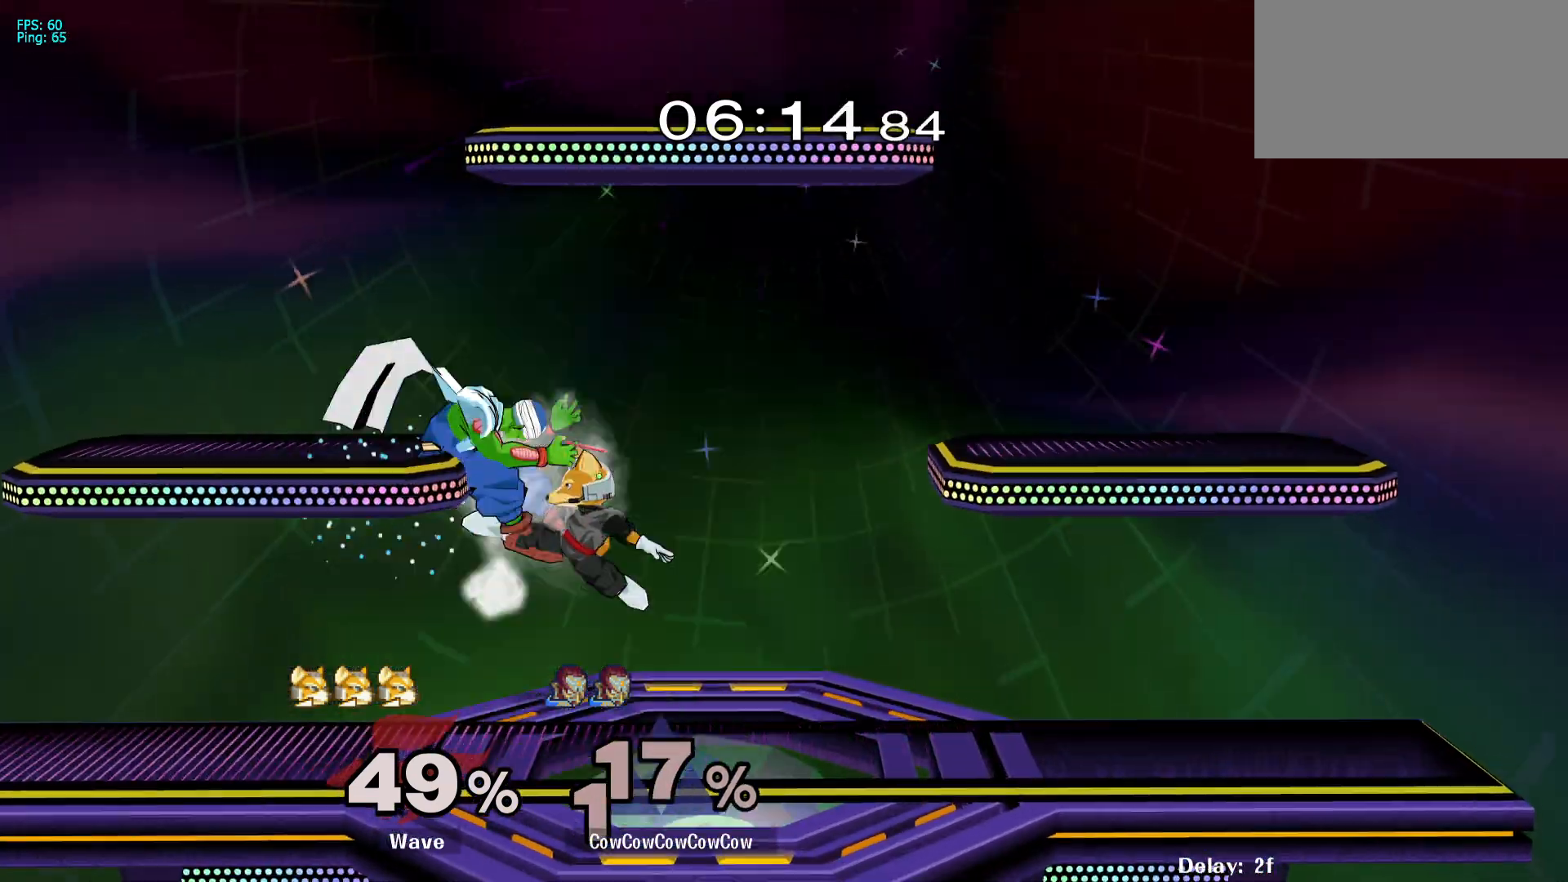
{"buttons": [], "events": [[167, "DPAD_RIGHT", "up"], [383, "DPAD_RIGHT", "down"], [450, "DPAD_RIGHT", "up"]]}
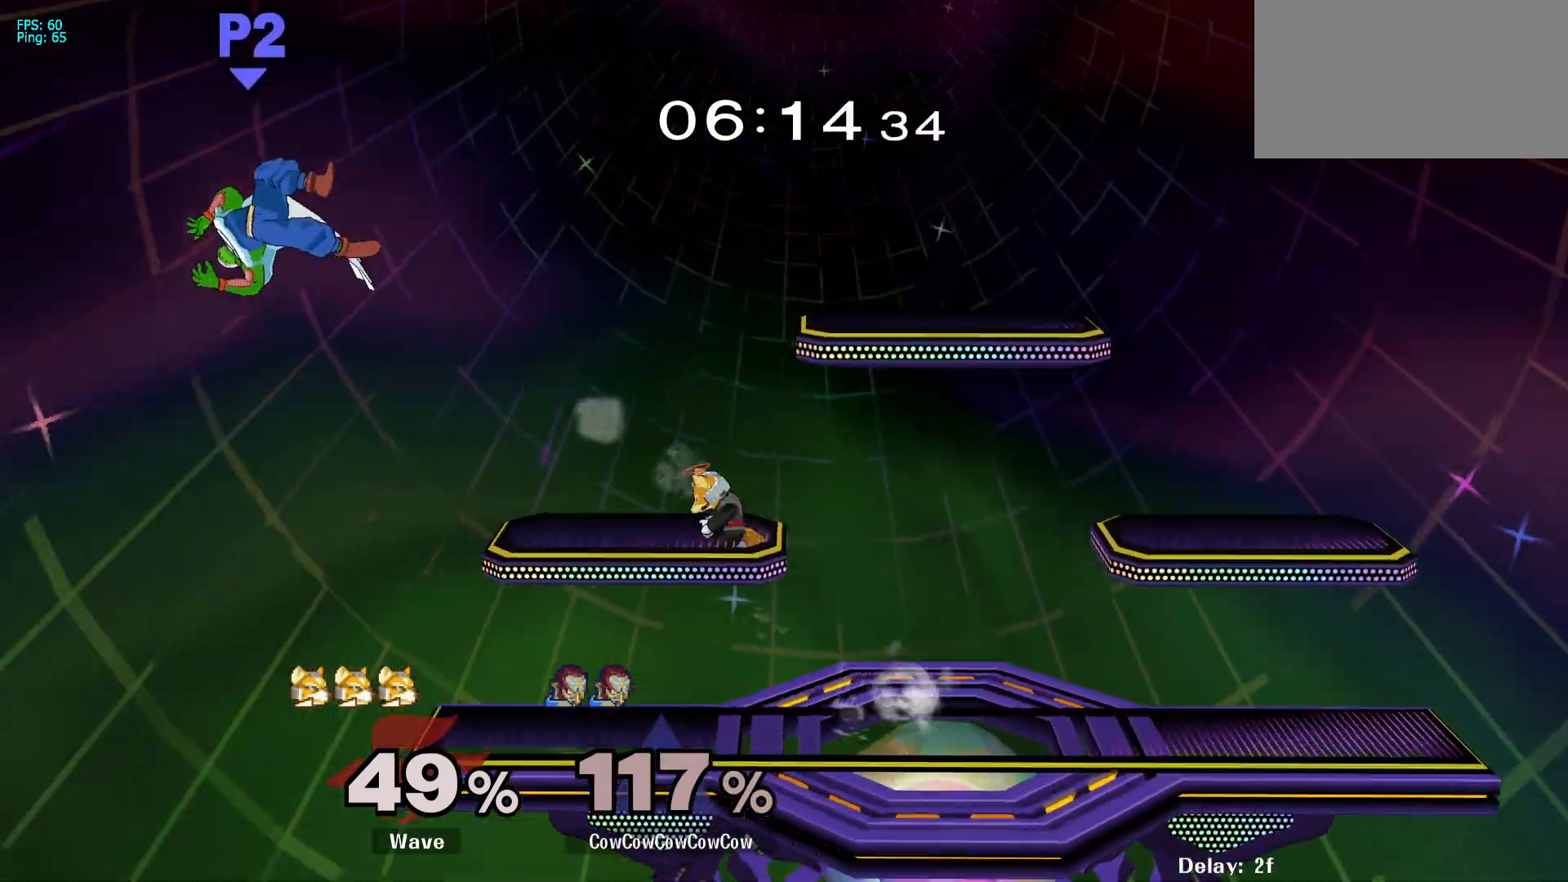
{"buttons": ["DPAD_RIGHT"], "events": [[117, "DPAD_RIGHT", "down"], [183, "DPAD_RIGHT", "up"], [300, "DPAD_RIGHT", "down"]]}
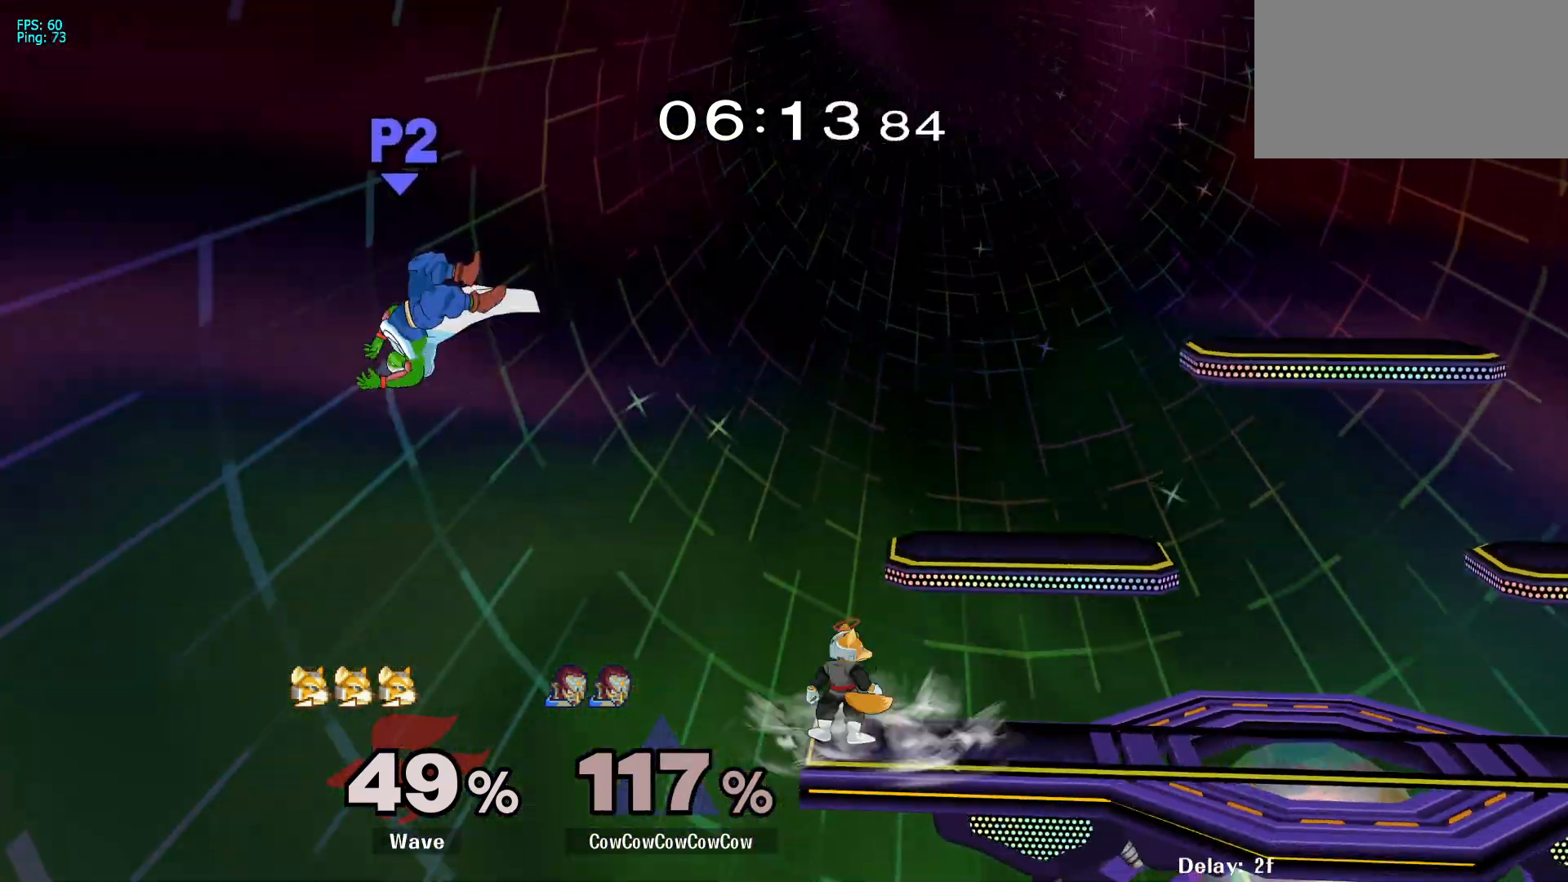
{"buttons": ["DPAD_RIGHT"], "events": []}
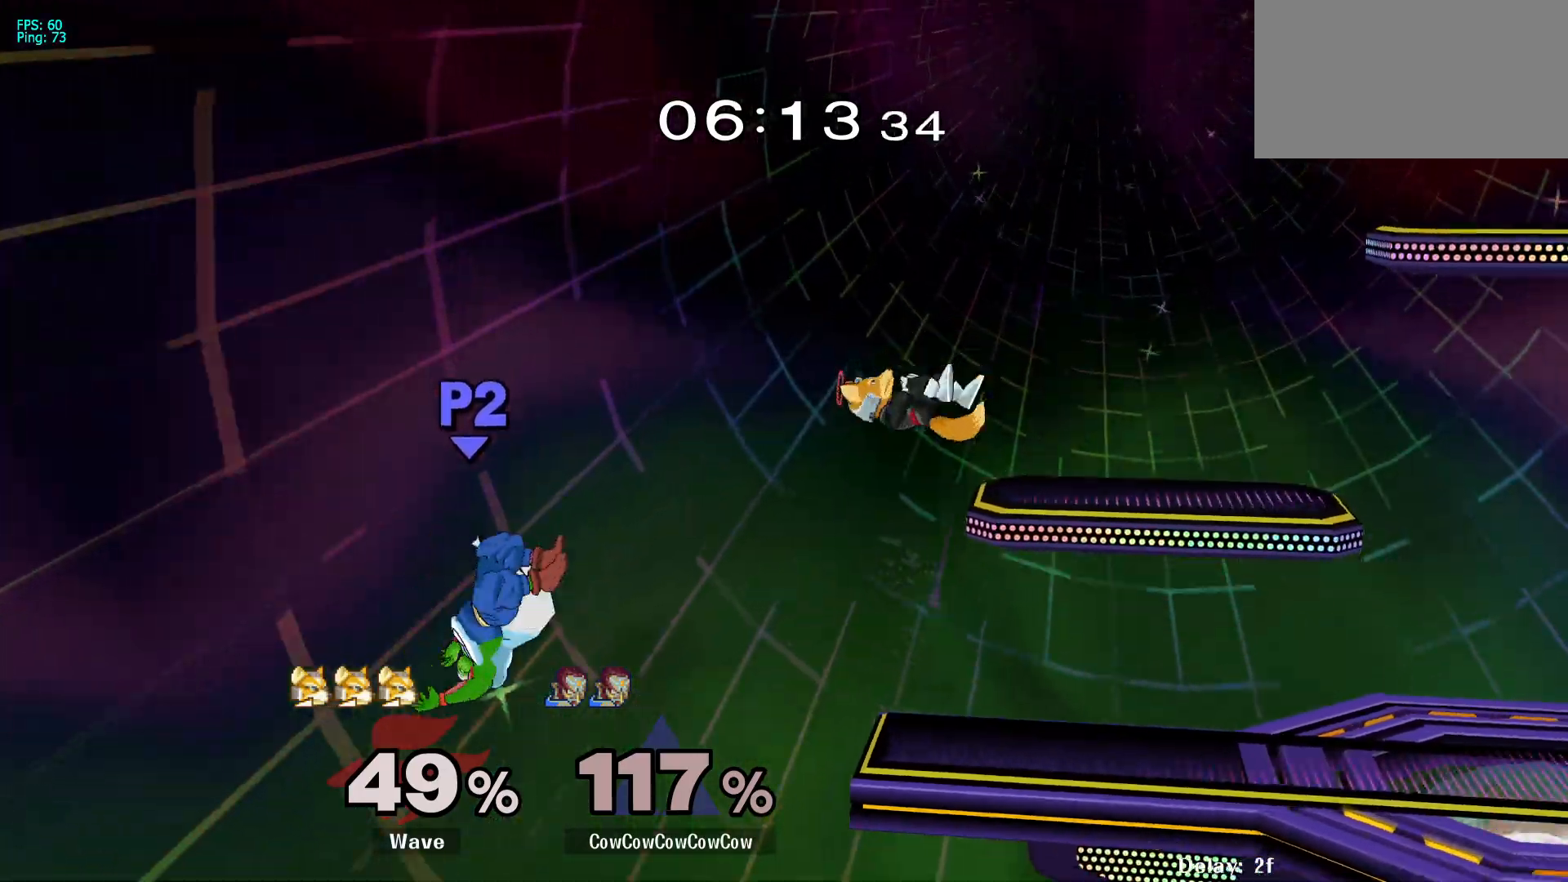
{"buttons": ["DPAD_RIGHT"], "events": [[50, "Y", "down"], [67, "C_UP", "down"], [183, "DPAD_LEFT", "down"], [217, "DPAD_RIGHT", "up"], [217, "Y", "up"], [233, "C_UP", "up"], [350, "DPAD_LEFT", "up"], [350, "DPAD_RIGHT", "down"]]}